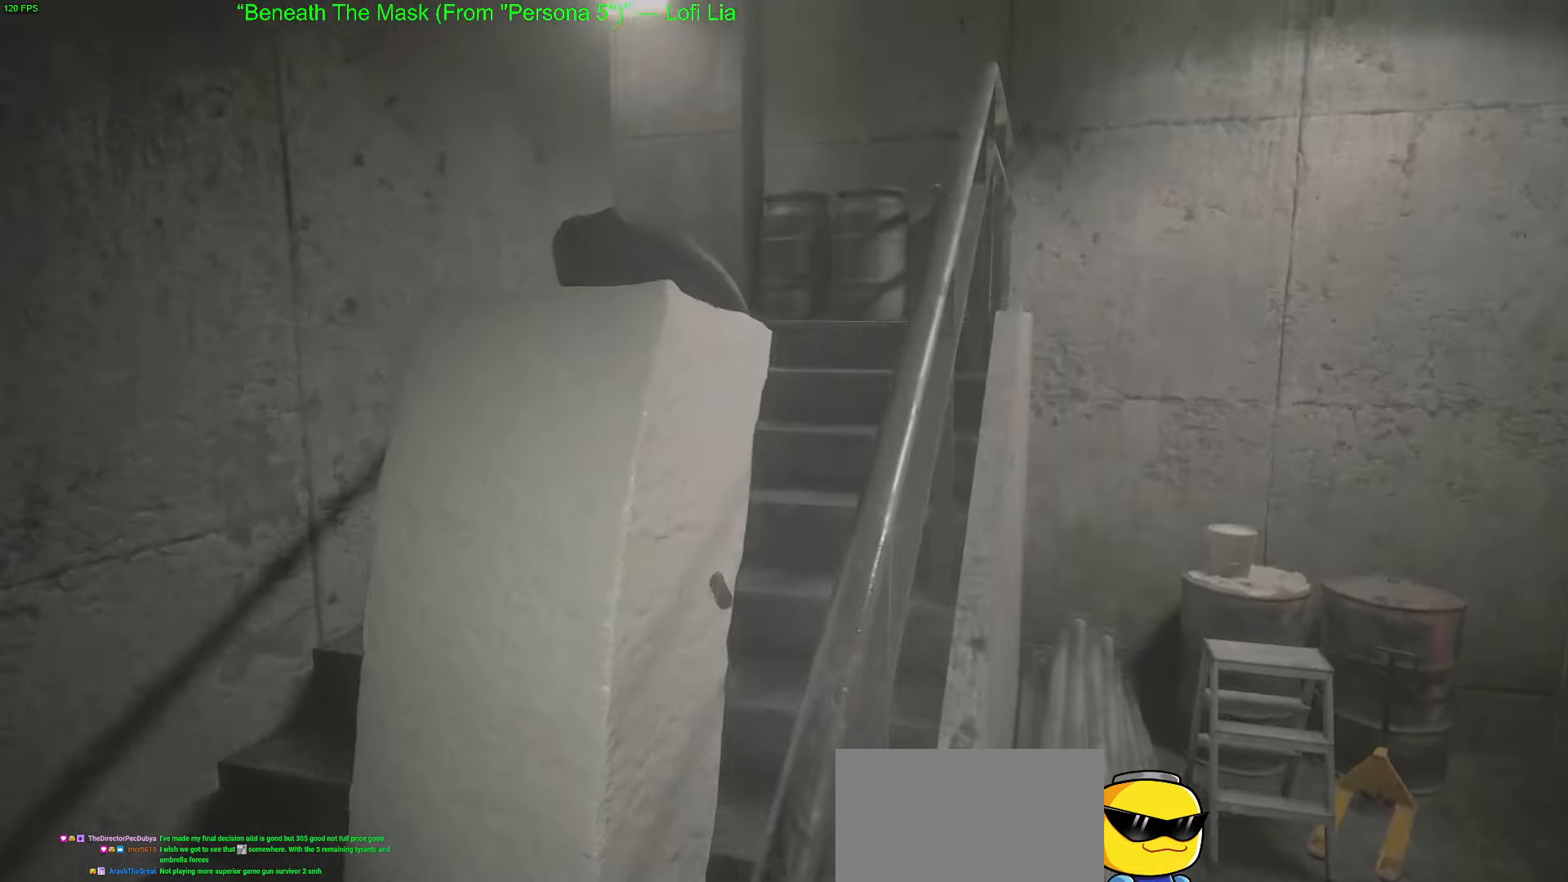
Gameplay with keyboard and mouse; each line is a JSON object with the keys and mouse buttons held at the frame after it. "events" lists presses ("down") and releases ("up") of "1", "2", "3", "4", "5", "a", "alt", "c", "caps_lock", "ctrl", "d", "e", "f", "g", "q", "r", "s", "shift", "space", "t", "tab", "v", "w", "x", "z", "mouse_left", "mouse_wheel" and "mouse_right" between this image and that frame as [ms after this image, input, new state], when the widget could be followed in between. "mouse_left", "mouse_wheel", "mouse_right" = the "left", "wheel", "right" buttons of the "mouse" list. No other keys are recorded. "wheel" means that the mouse wheel is clicked or scrolled. "mouse_move" is the direction in which the mouse moves at that frame (one of eight, or "still"), when it could be read.
{"keys": ["w"], "mouse": [], "mouse_move": "still", "events": []}
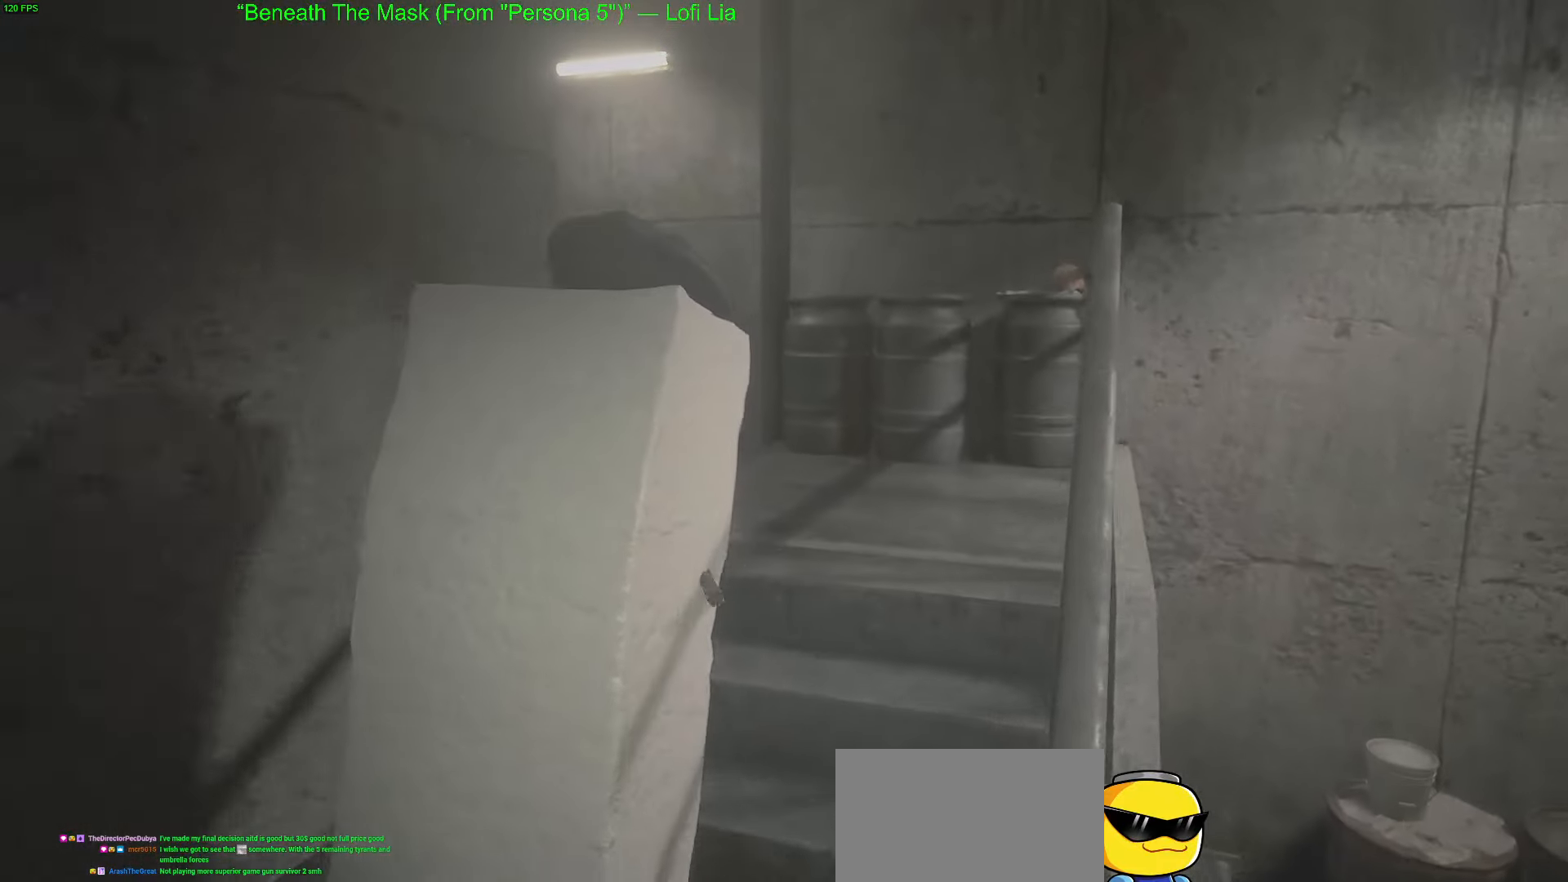
{"keys": ["w"], "mouse": [], "mouse_move": "left", "events": []}
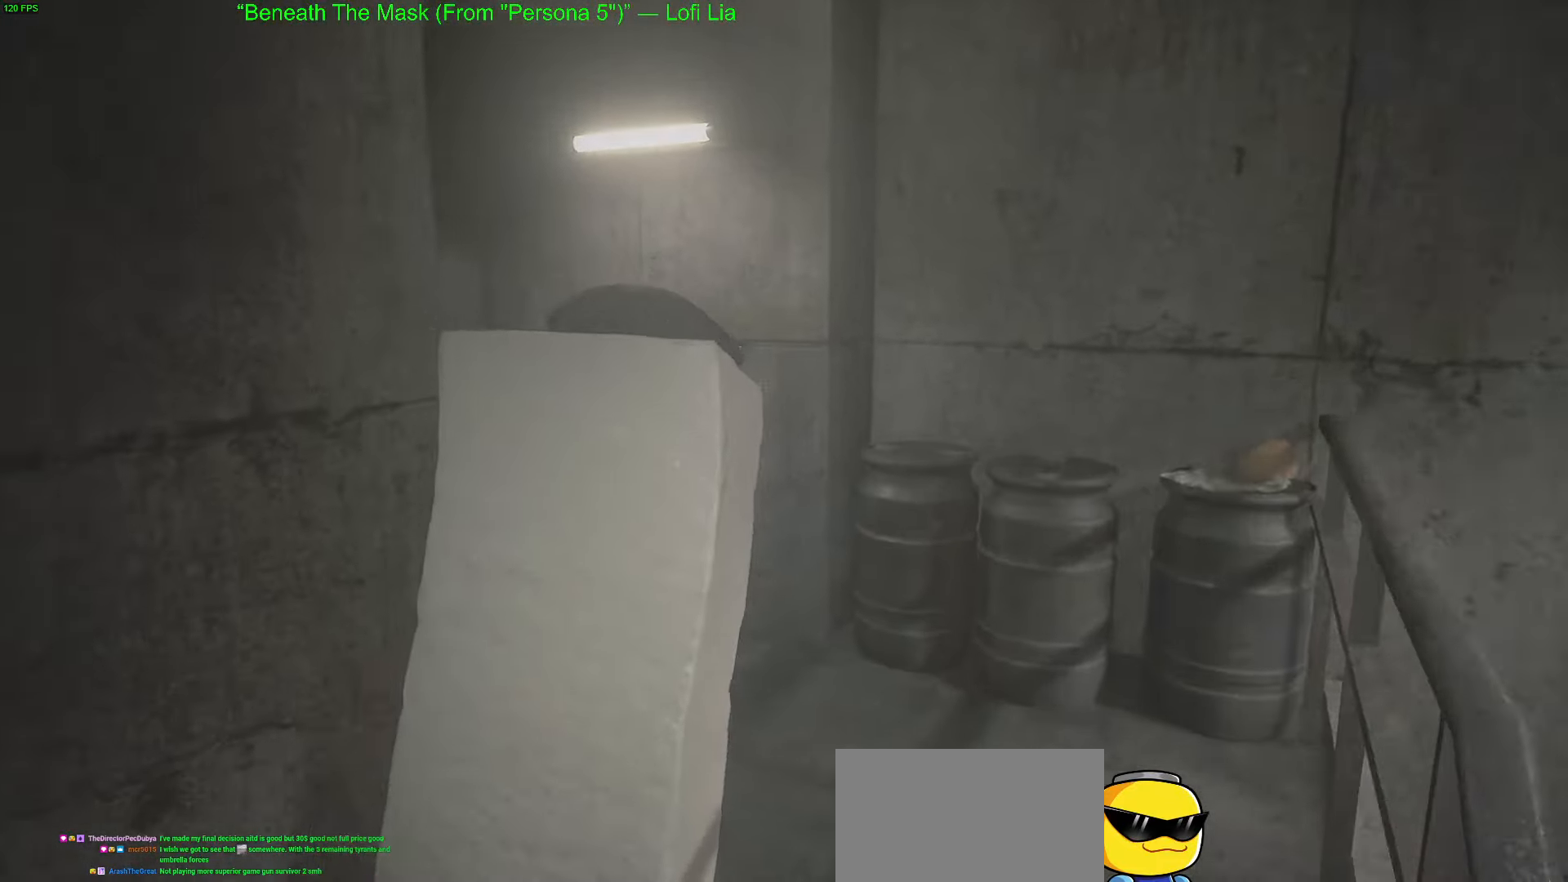
{"keys": ["w"], "mouse": [], "mouse_move": "left", "events": []}
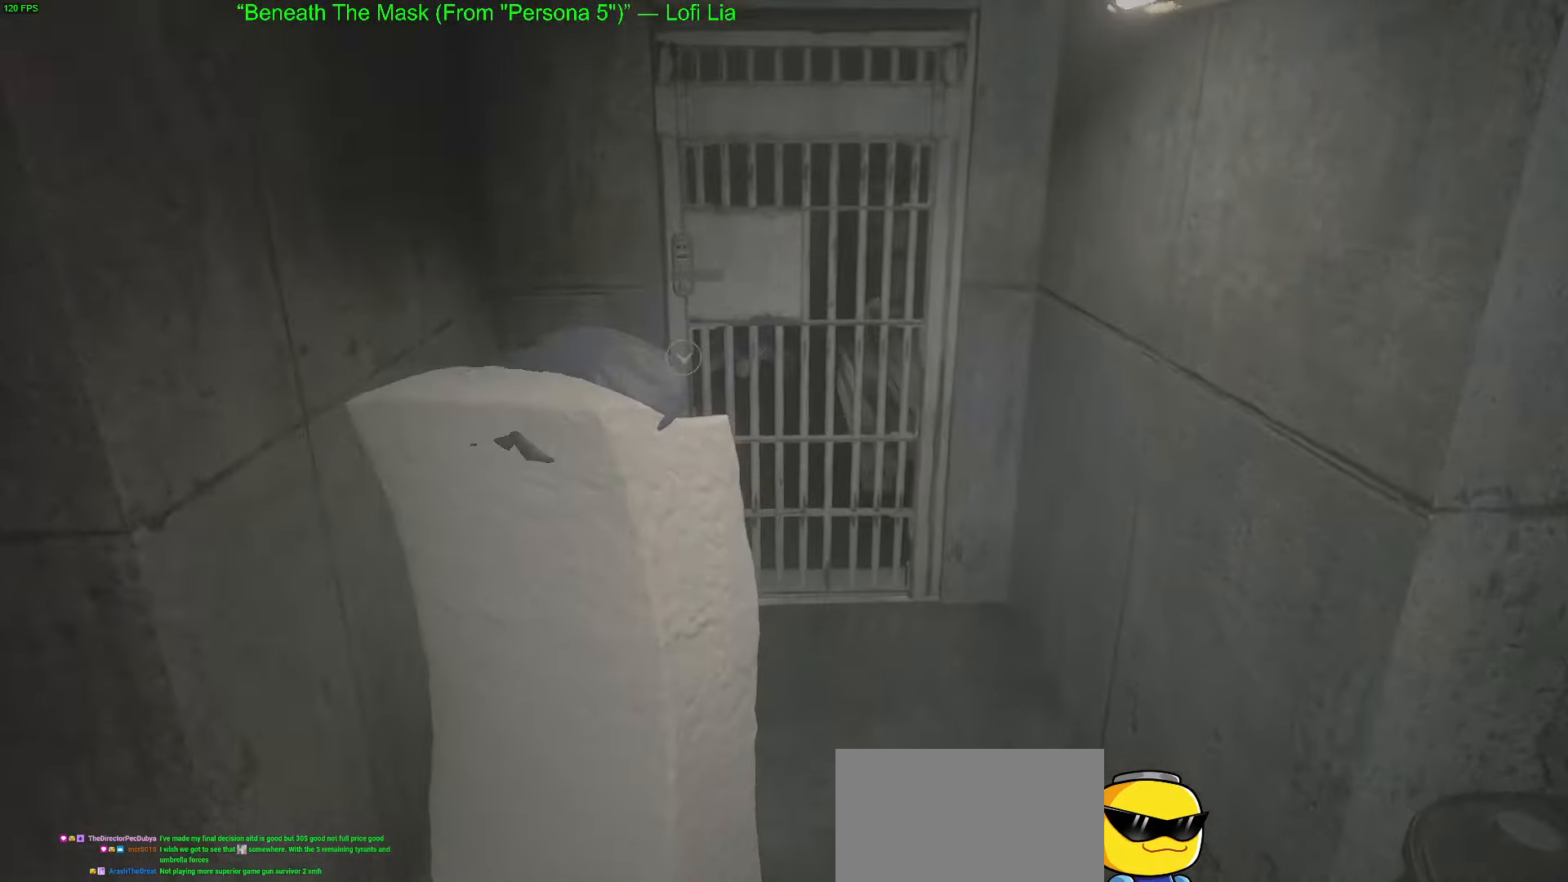
{"keys": ["w"], "mouse": [], "mouse_move": "left", "events": [[183, "mouse_left", "down"], [284, "mouse_left", "up"], [334, "mouse_left", "down"], [417, "mouse_left", "up"]]}
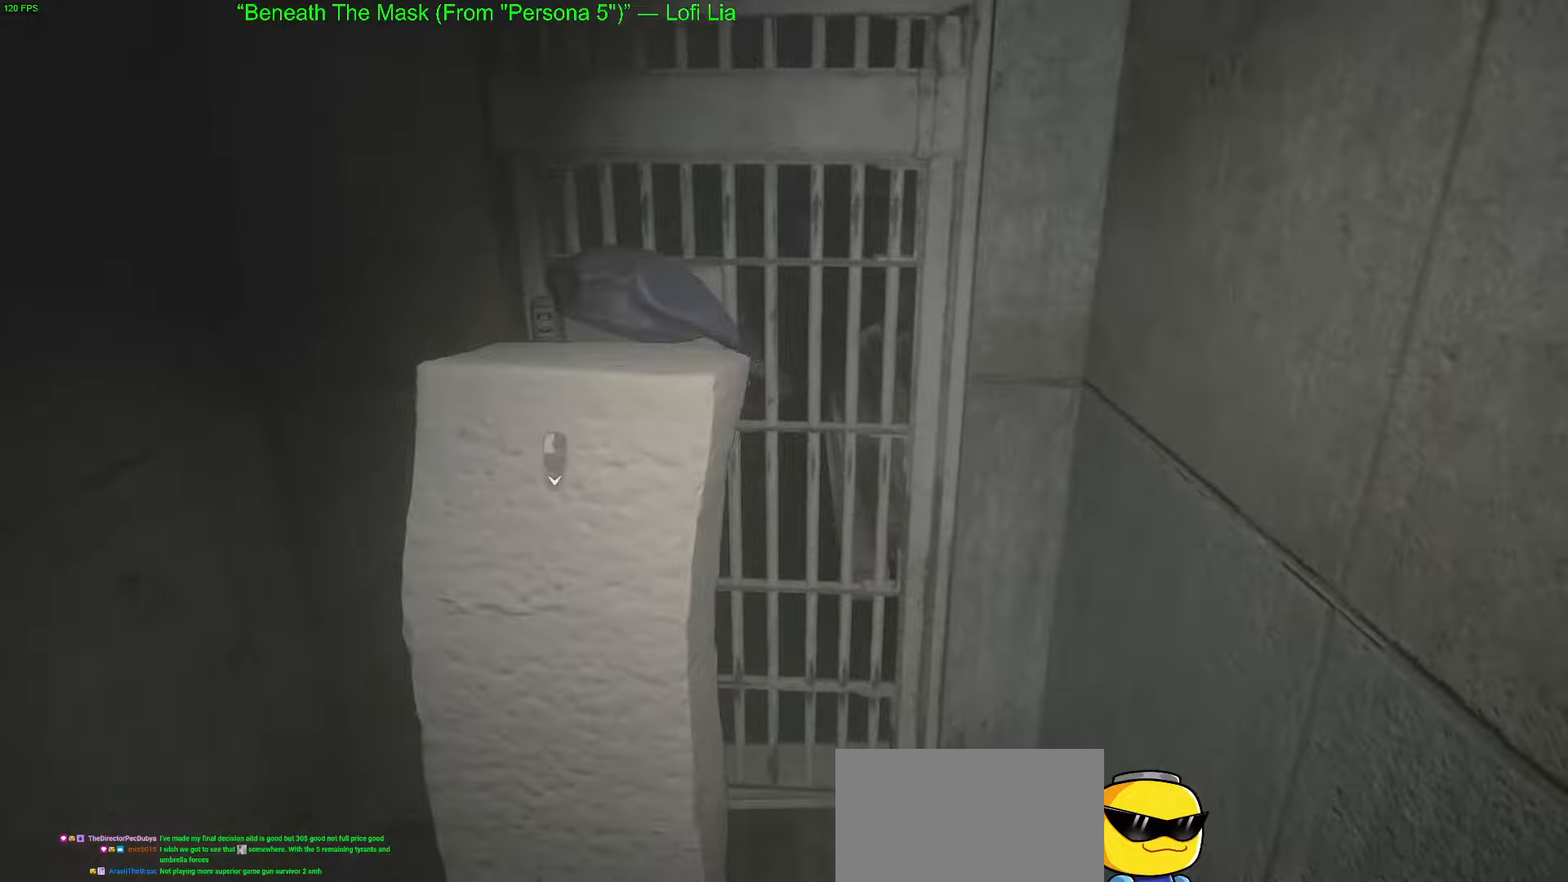
{"keys": ["w"], "mouse": [], "mouse_move": "right", "events": [[17, "mouse_left", "down"], [117, "mouse_left", "up"]]}
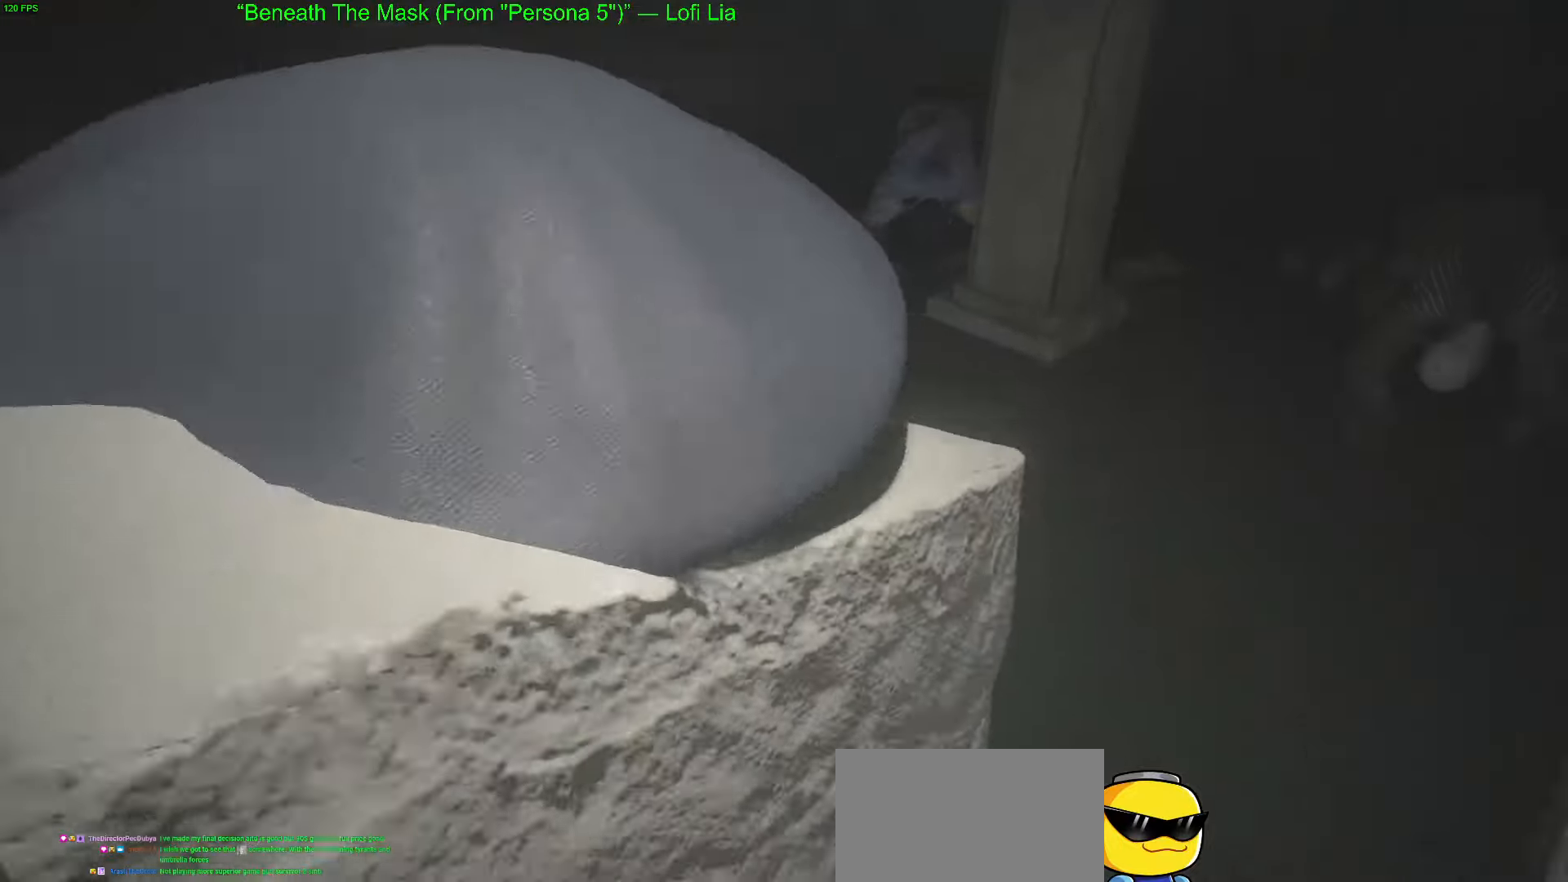
{"keys": ["w"], "mouse": [], "mouse_move": "right", "events": []}
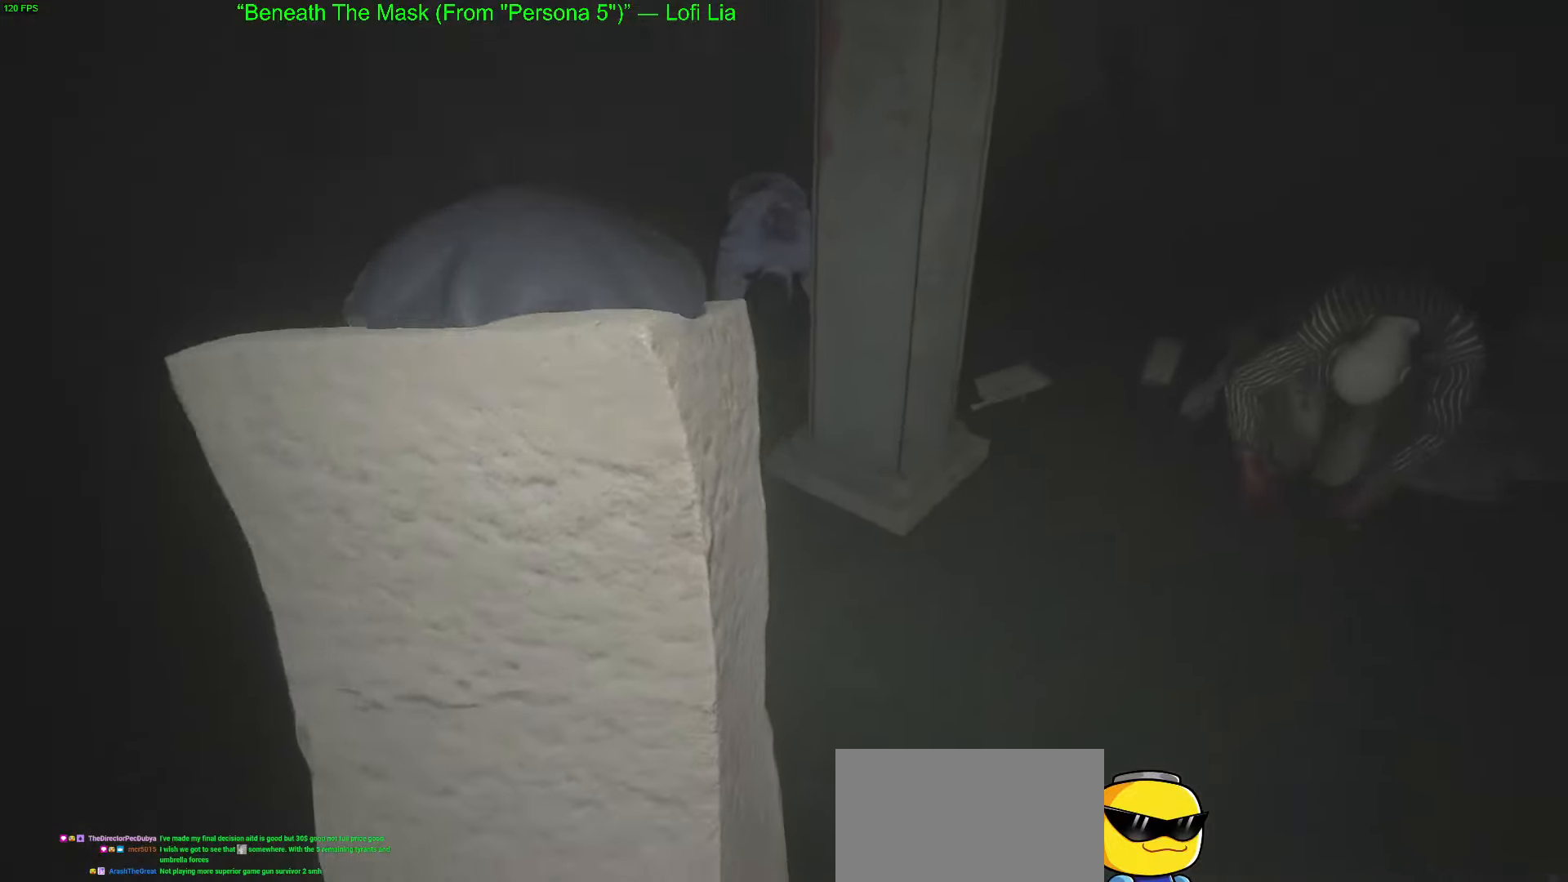
{"keys": ["w"], "mouse": [], "mouse_move": "right", "events": []}
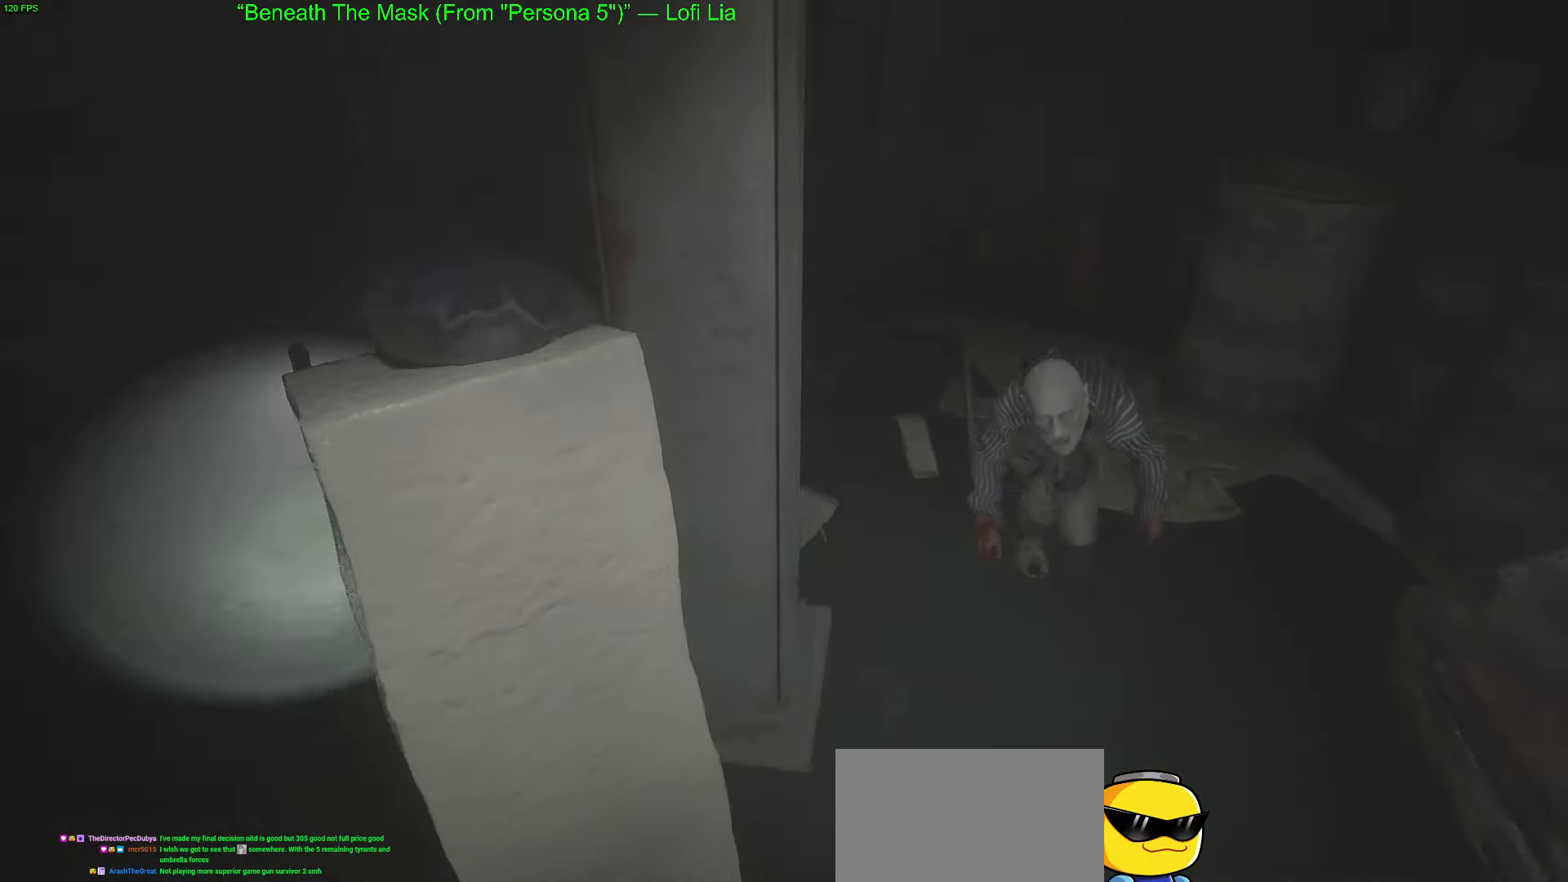
{"keys": ["w"], "mouse": [], "mouse_move": "still", "events": []}
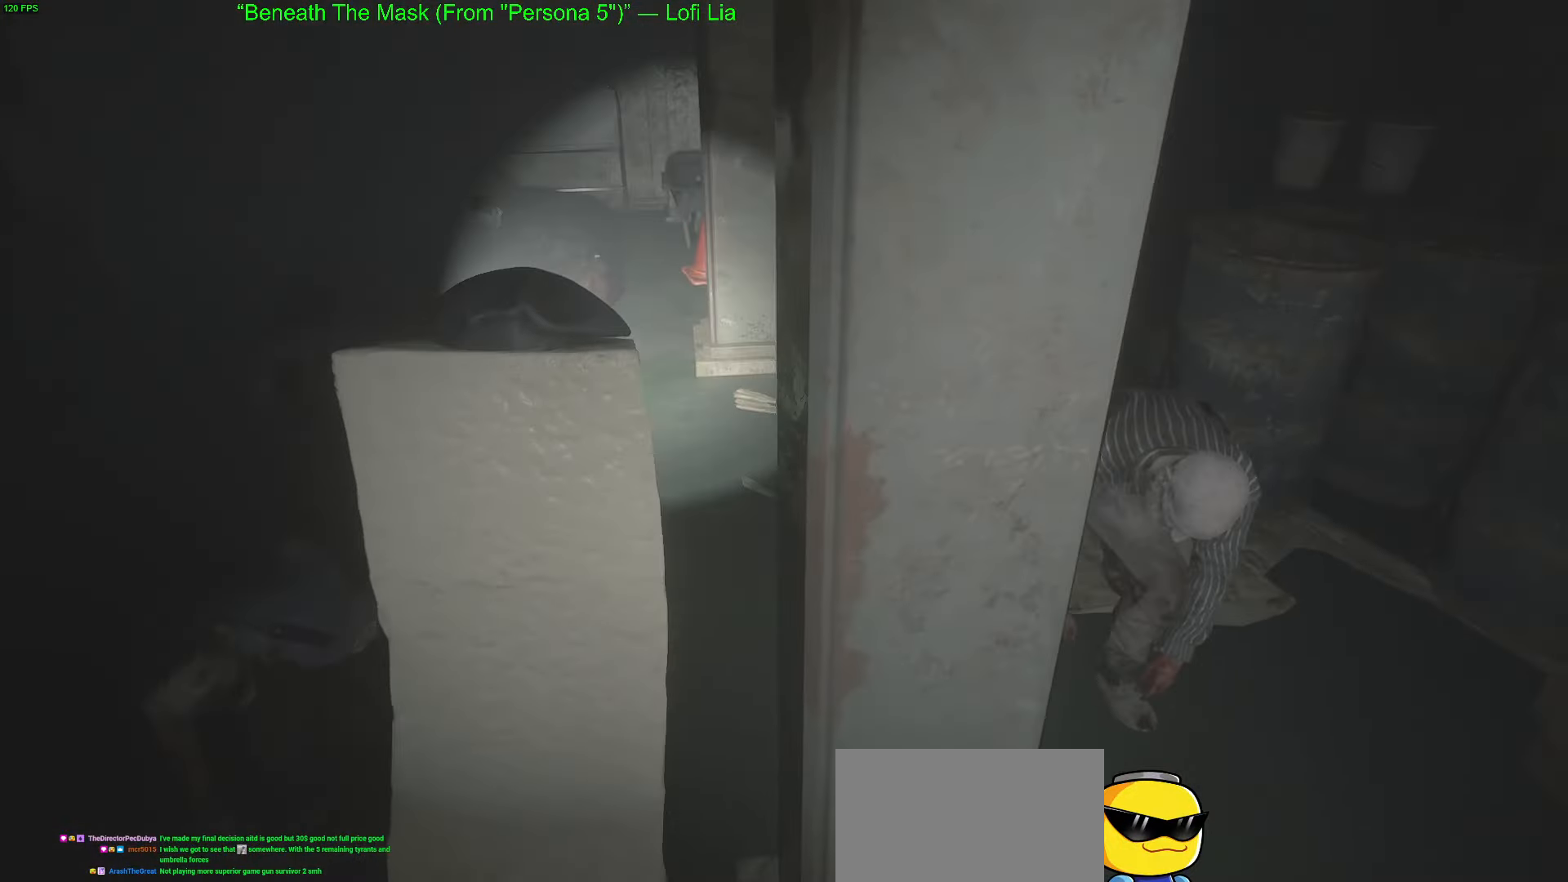
{"keys": ["w"], "mouse": [], "mouse_move": "left", "events": []}
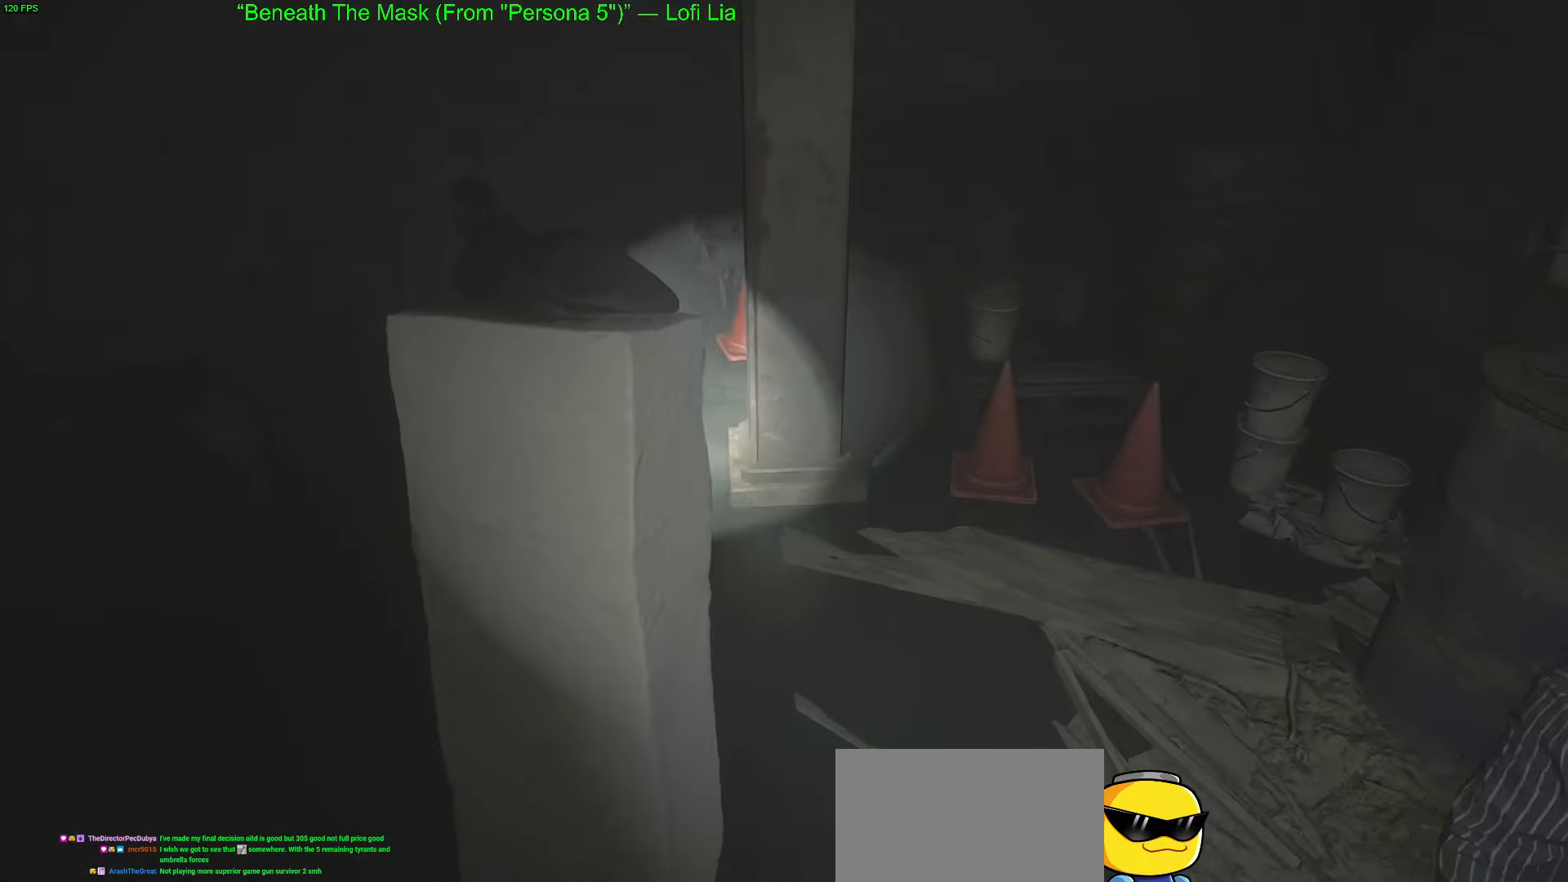
{"keys": ["w"], "mouse": [], "mouse_move": "left", "events": []}
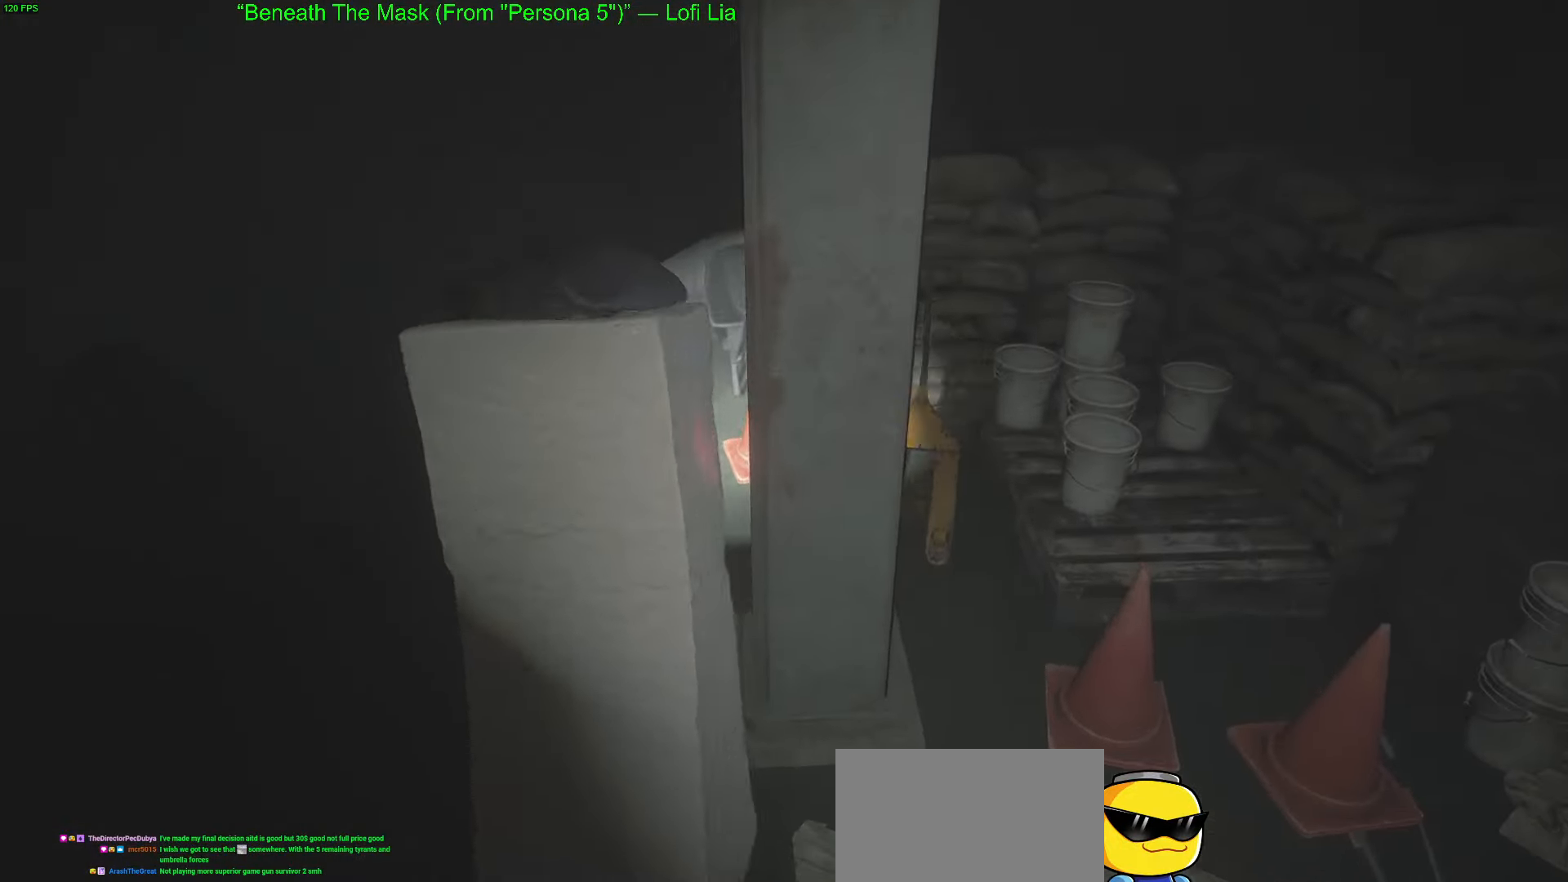
{"keys": ["w"], "mouse": [], "mouse_move": "left", "events": []}
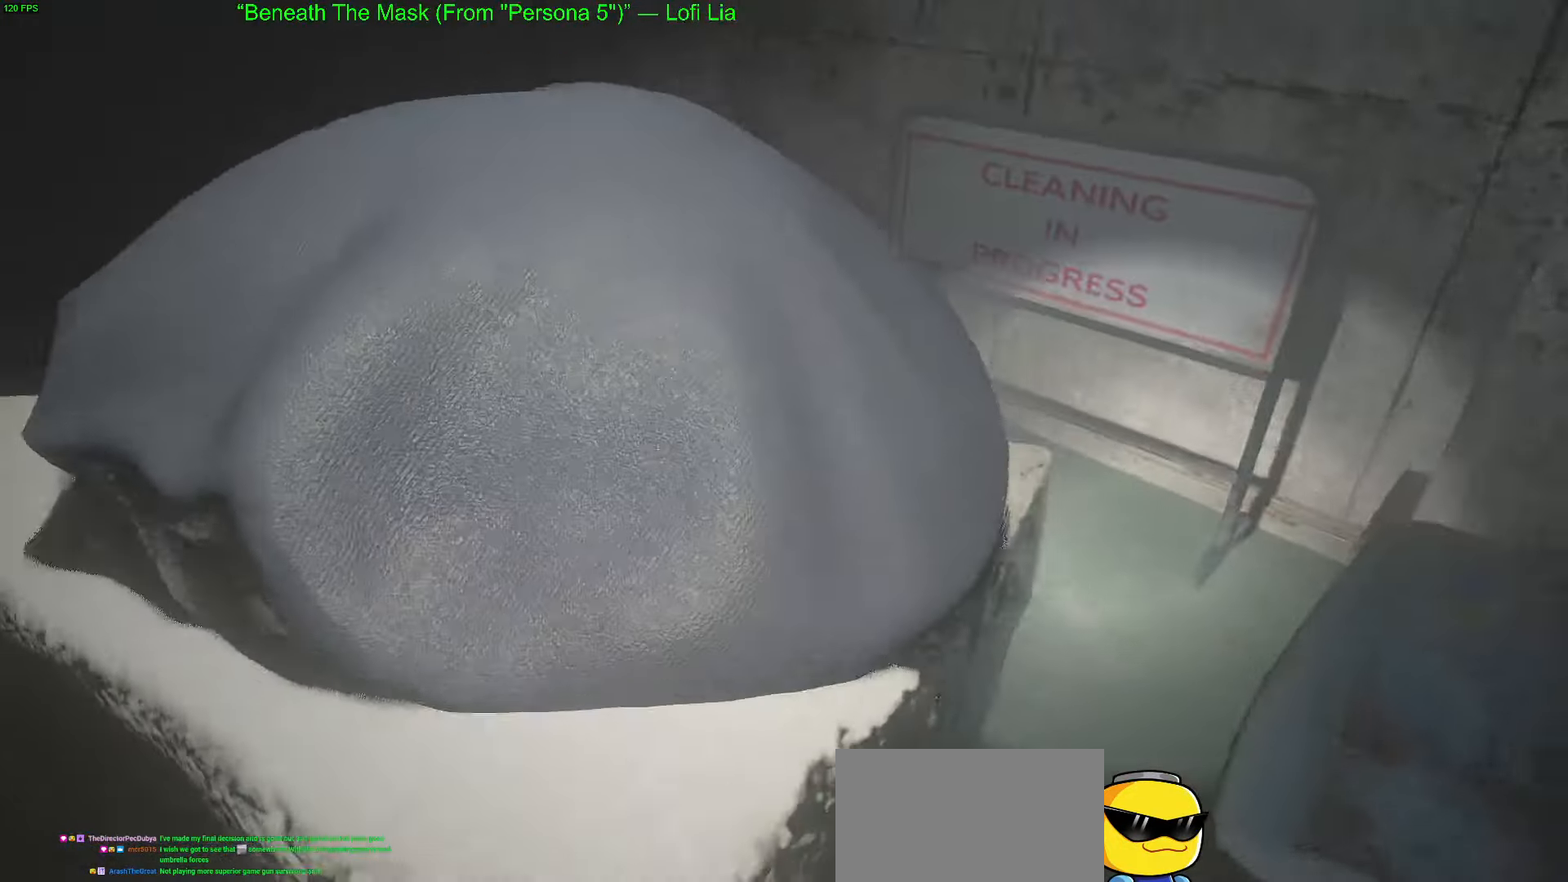
{"keys": ["w"], "mouse": [], "mouse_move": "still", "events": []}
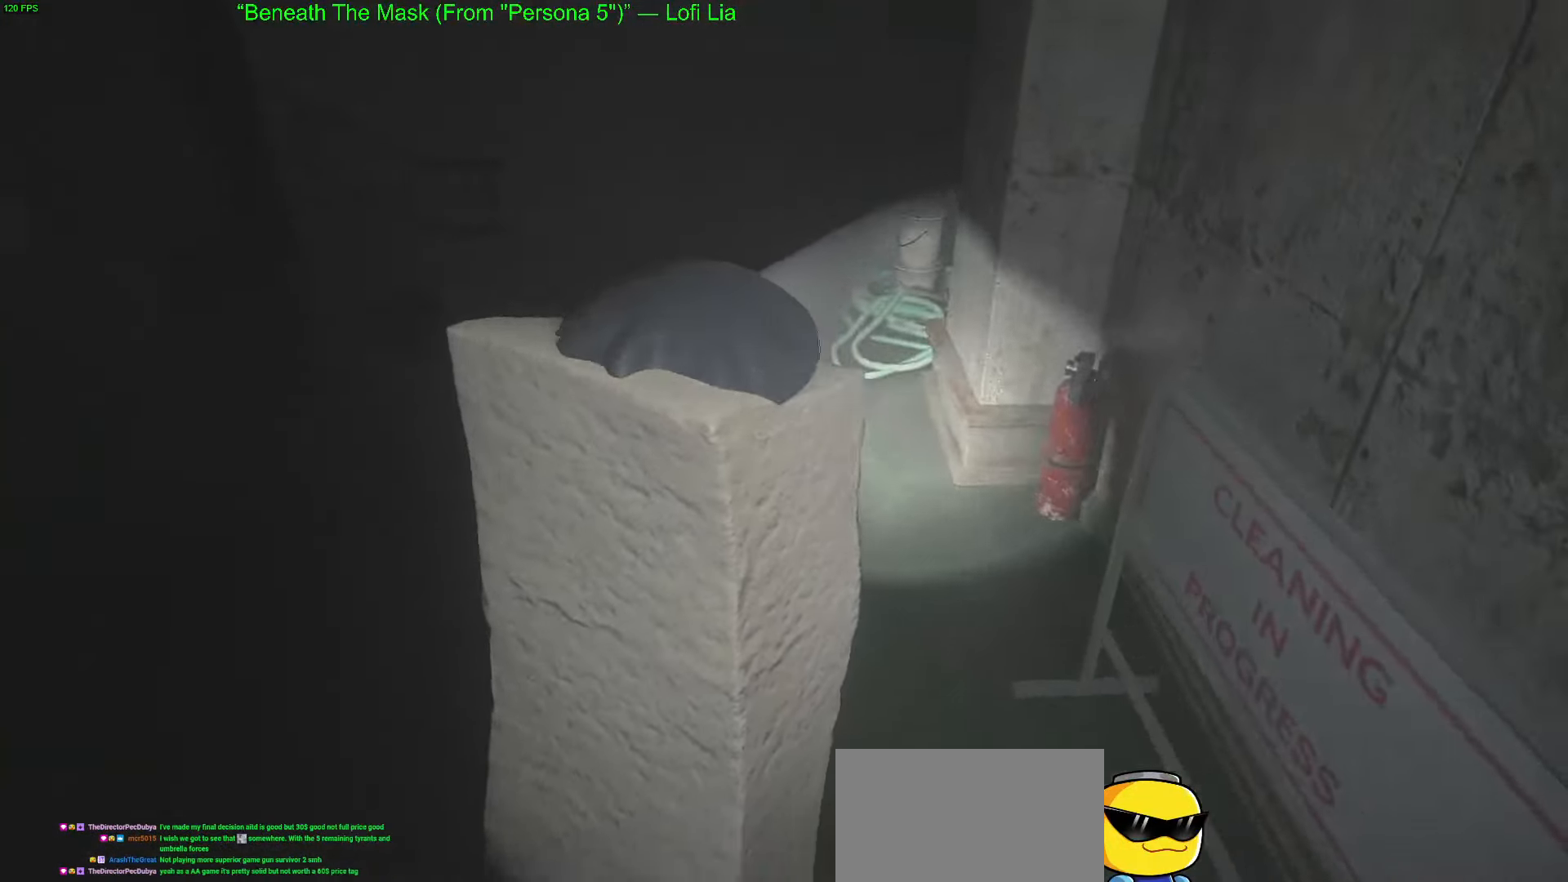
{"keys": ["w"], "mouse": [], "mouse_move": "still", "events": []}
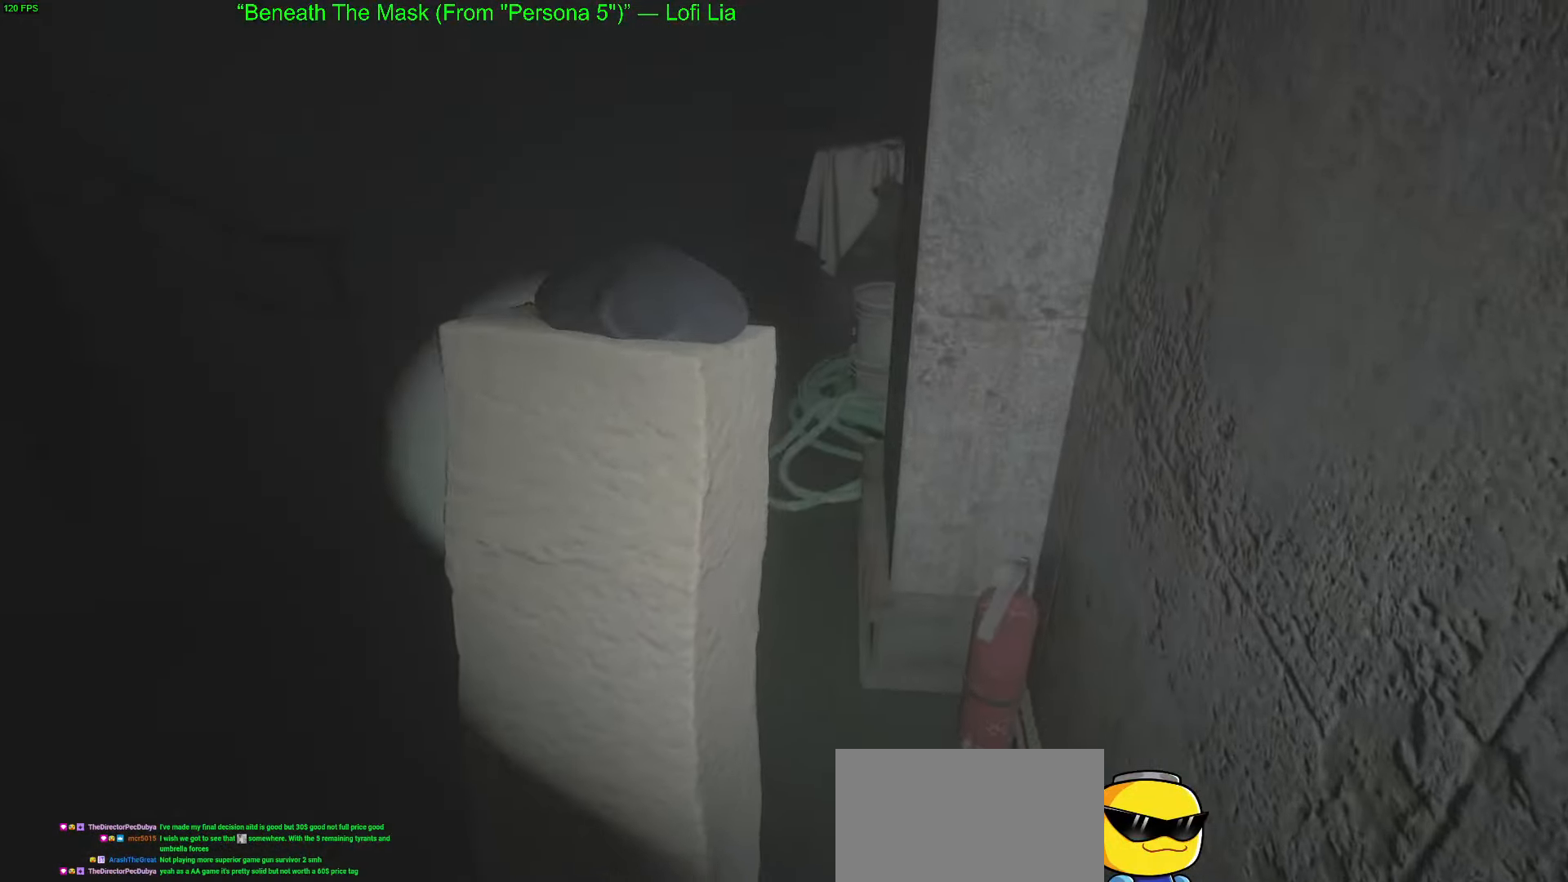
{"keys": ["w"], "mouse": [], "mouse_move": "up", "events": []}
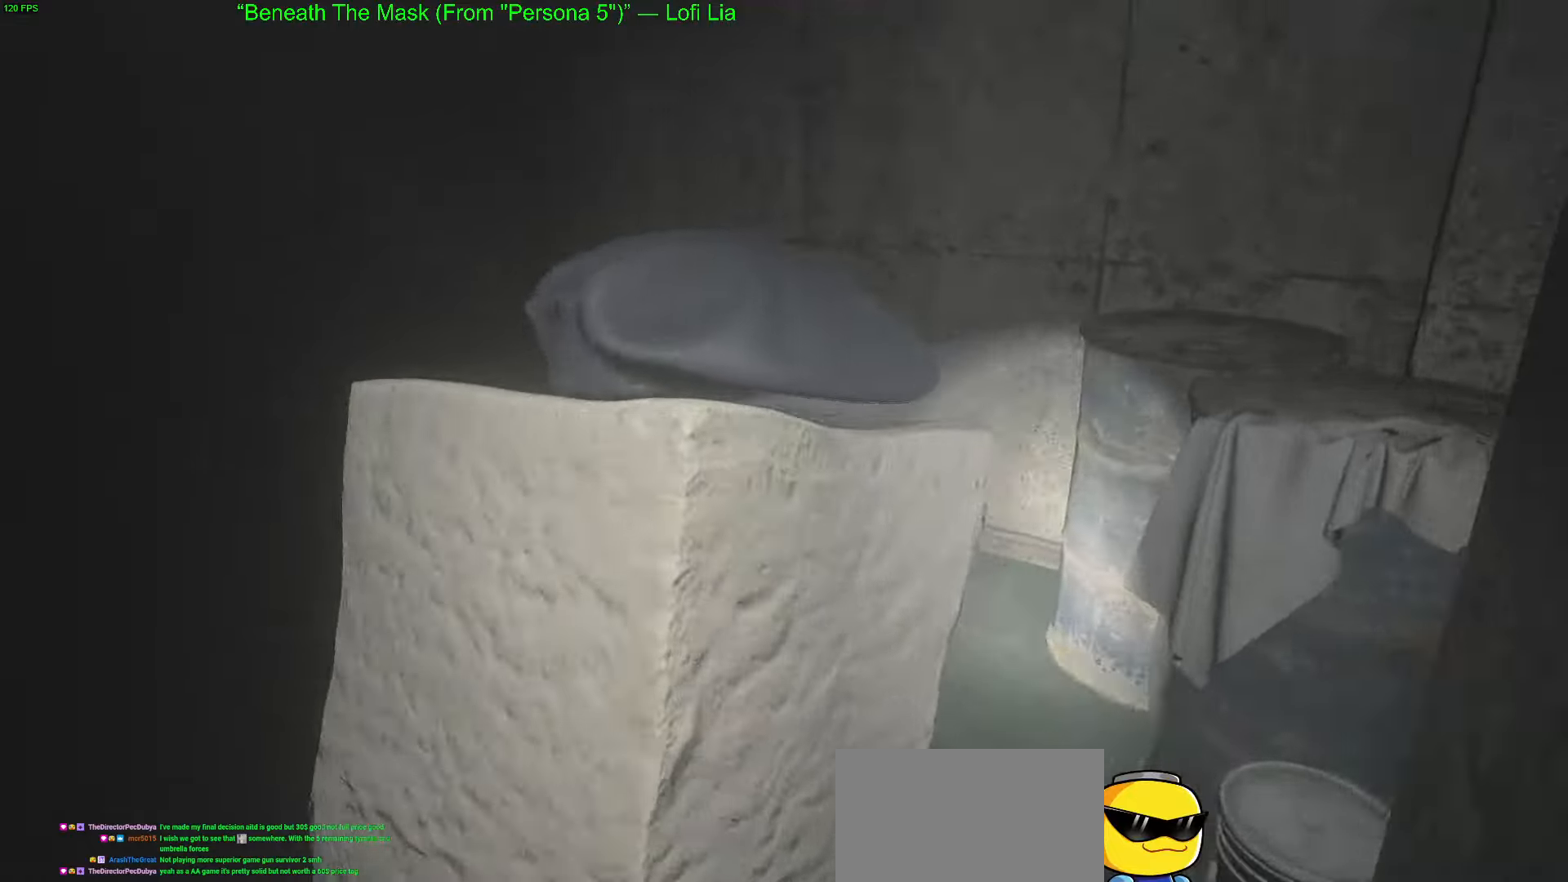
{"keys": ["w"], "mouse": [], "mouse_move": "left", "events": []}
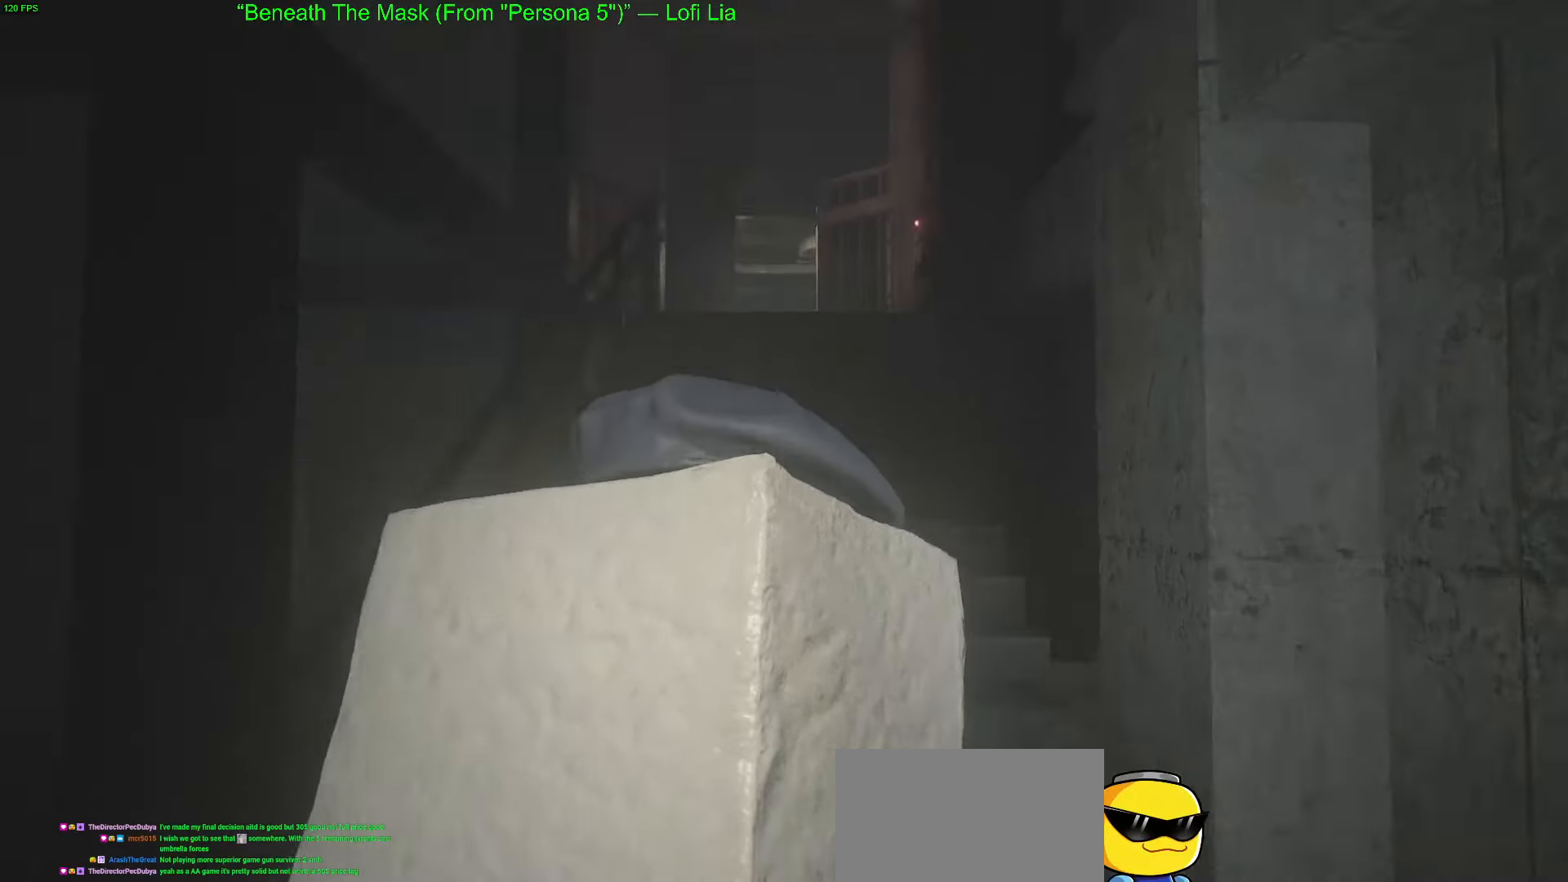
{"keys": ["w"], "mouse": [], "mouse_move": "still", "events": []}
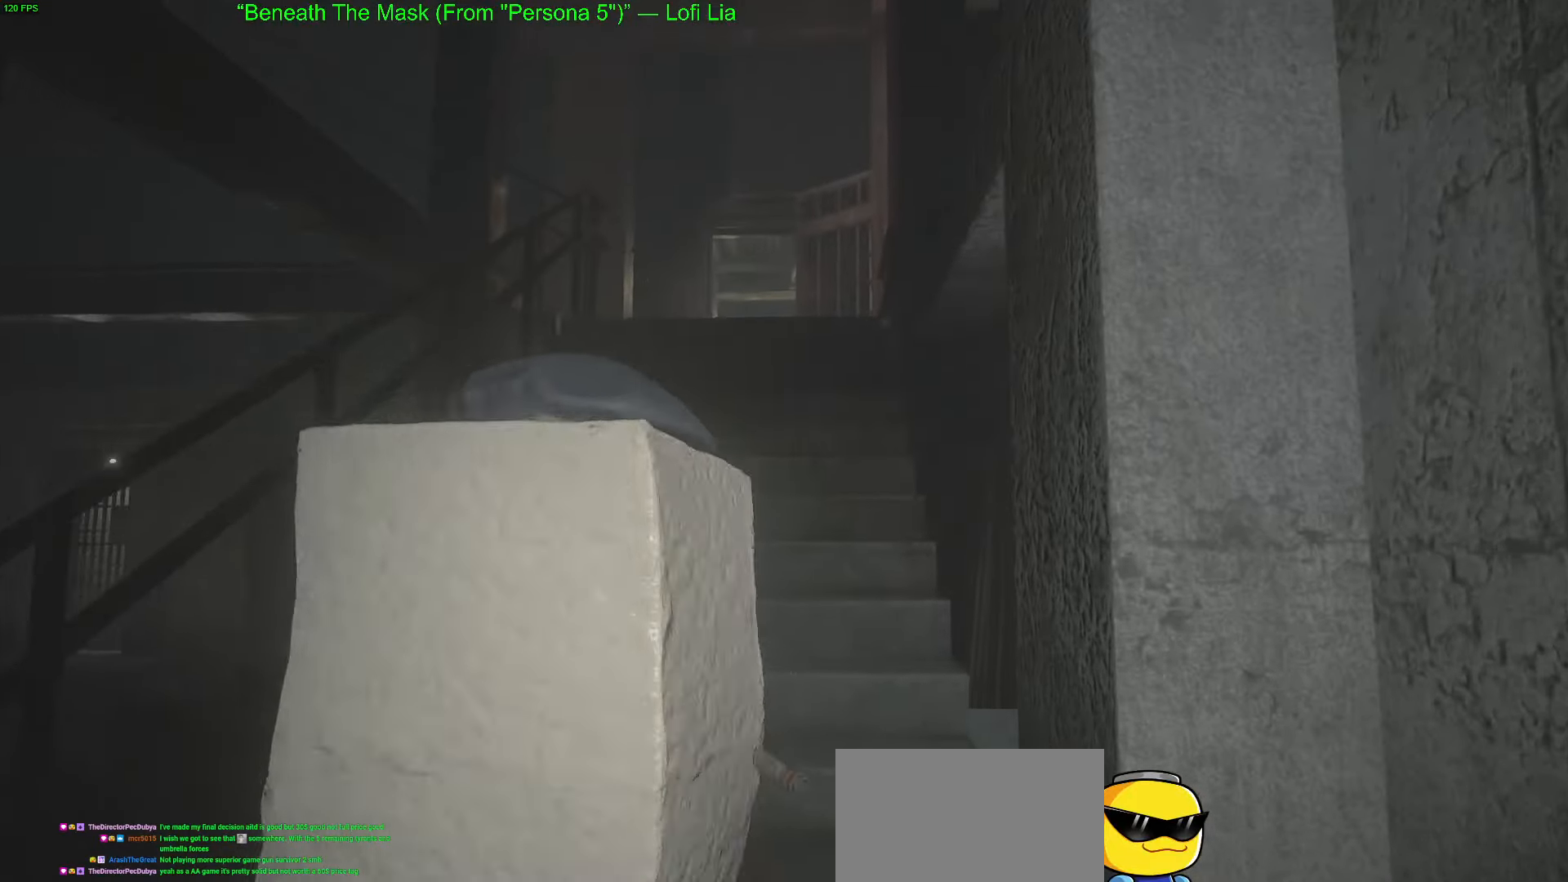
{"keys": ["w"], "mouse": [], "mouse_move": "still", "events": []}
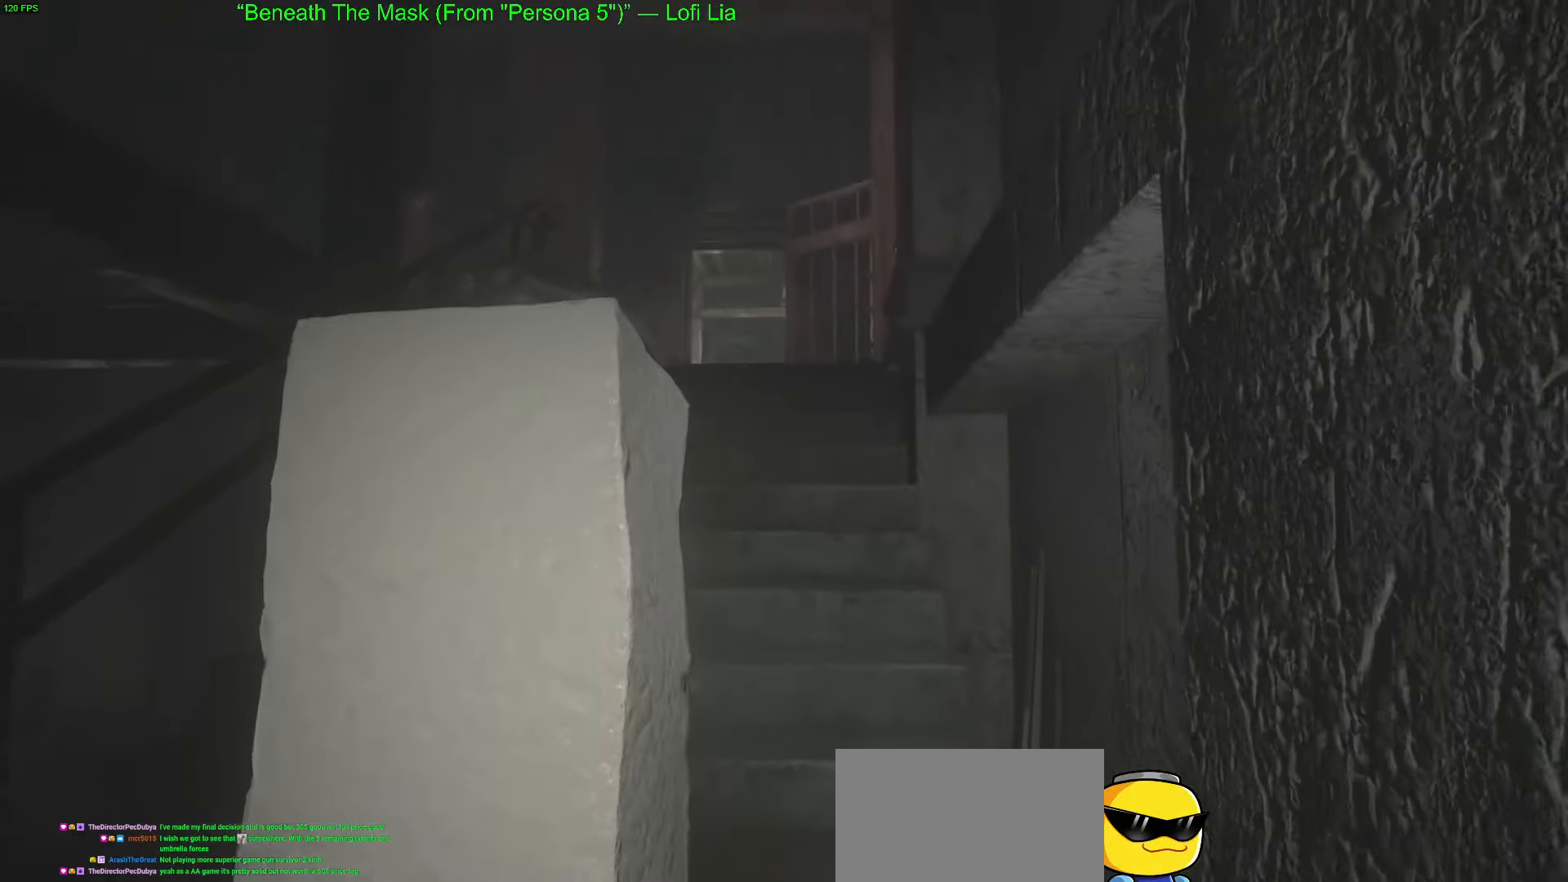
{"keys": ["w"], "mouse": [], "mouse_move": "still", "events": []}
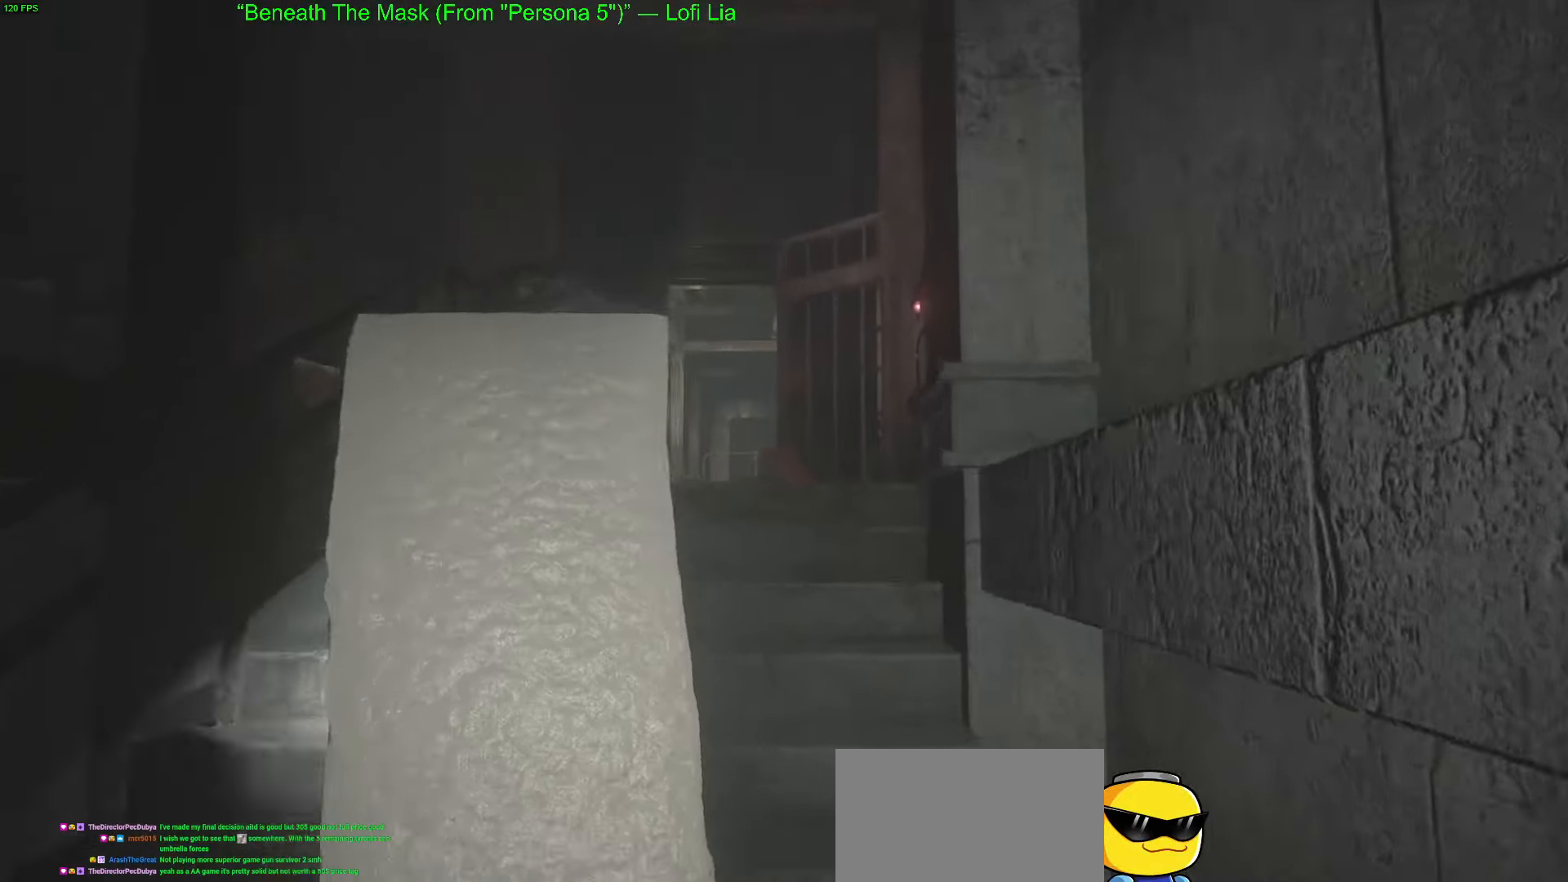
{"keys": ["w"], "mouse": [], "mouse_move": "still", "events": []}
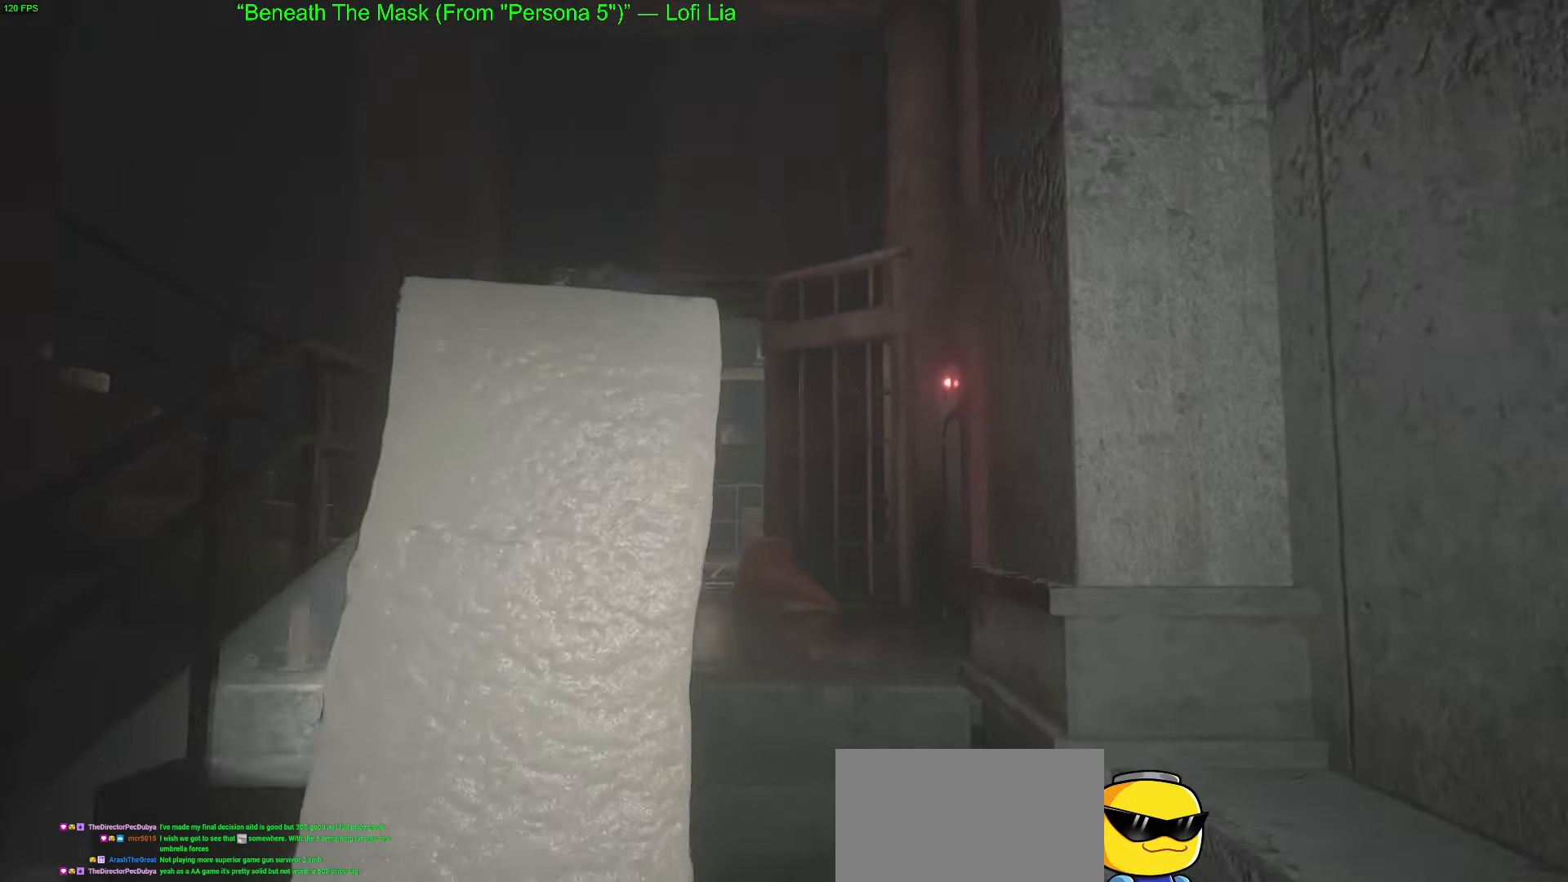
{"keys": ["w"], "mouse": [], "mouse_move": "still", "events": []}
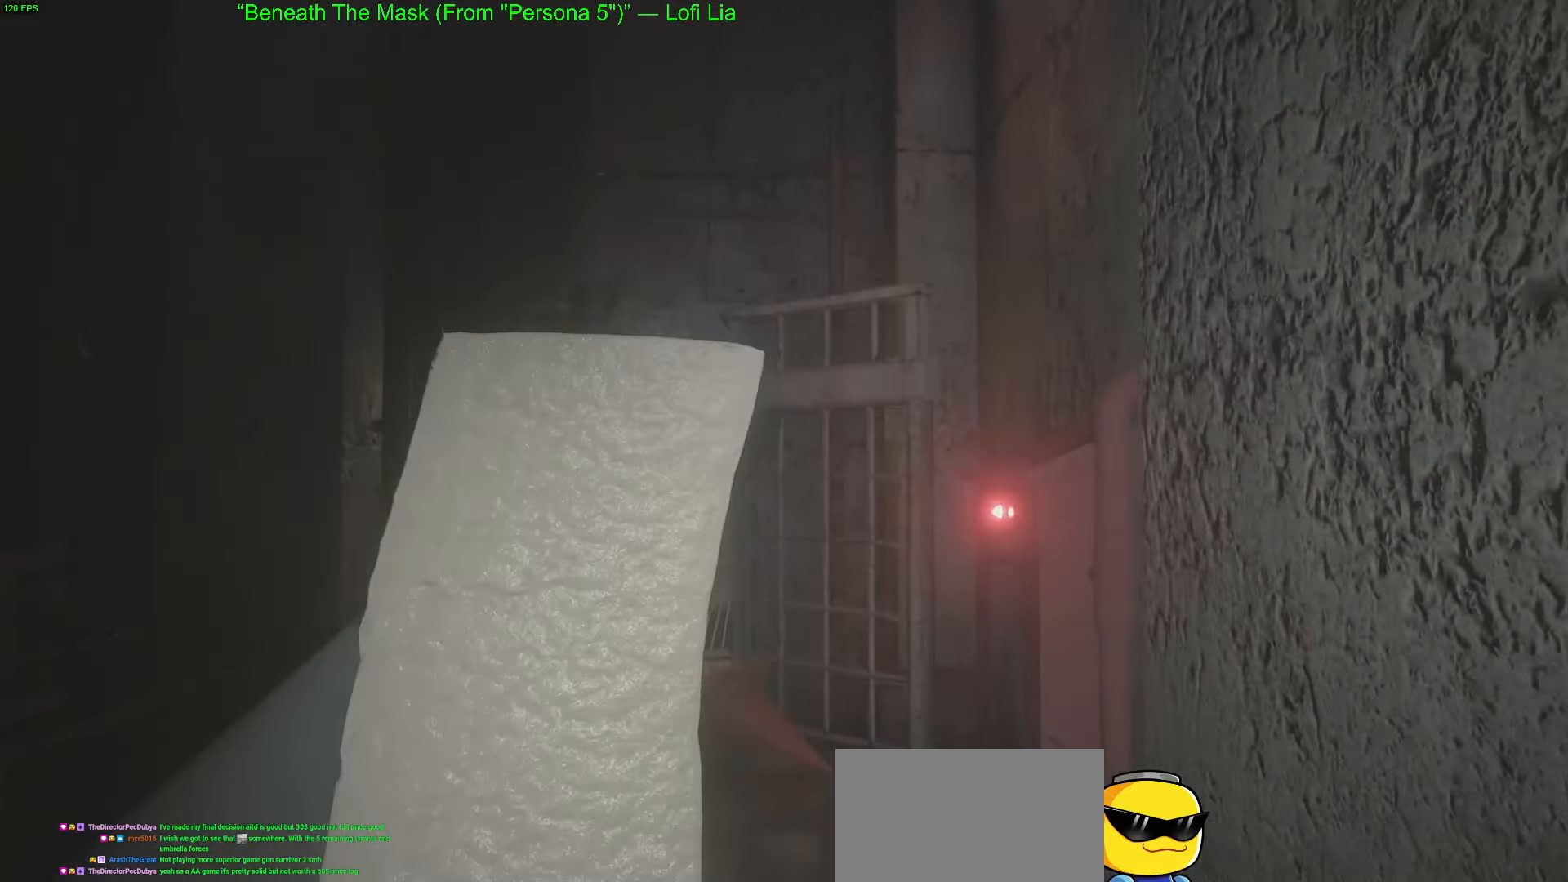
{"keys": ["w"], "mouse": [], "mouse_move": "down-left", "events": []}
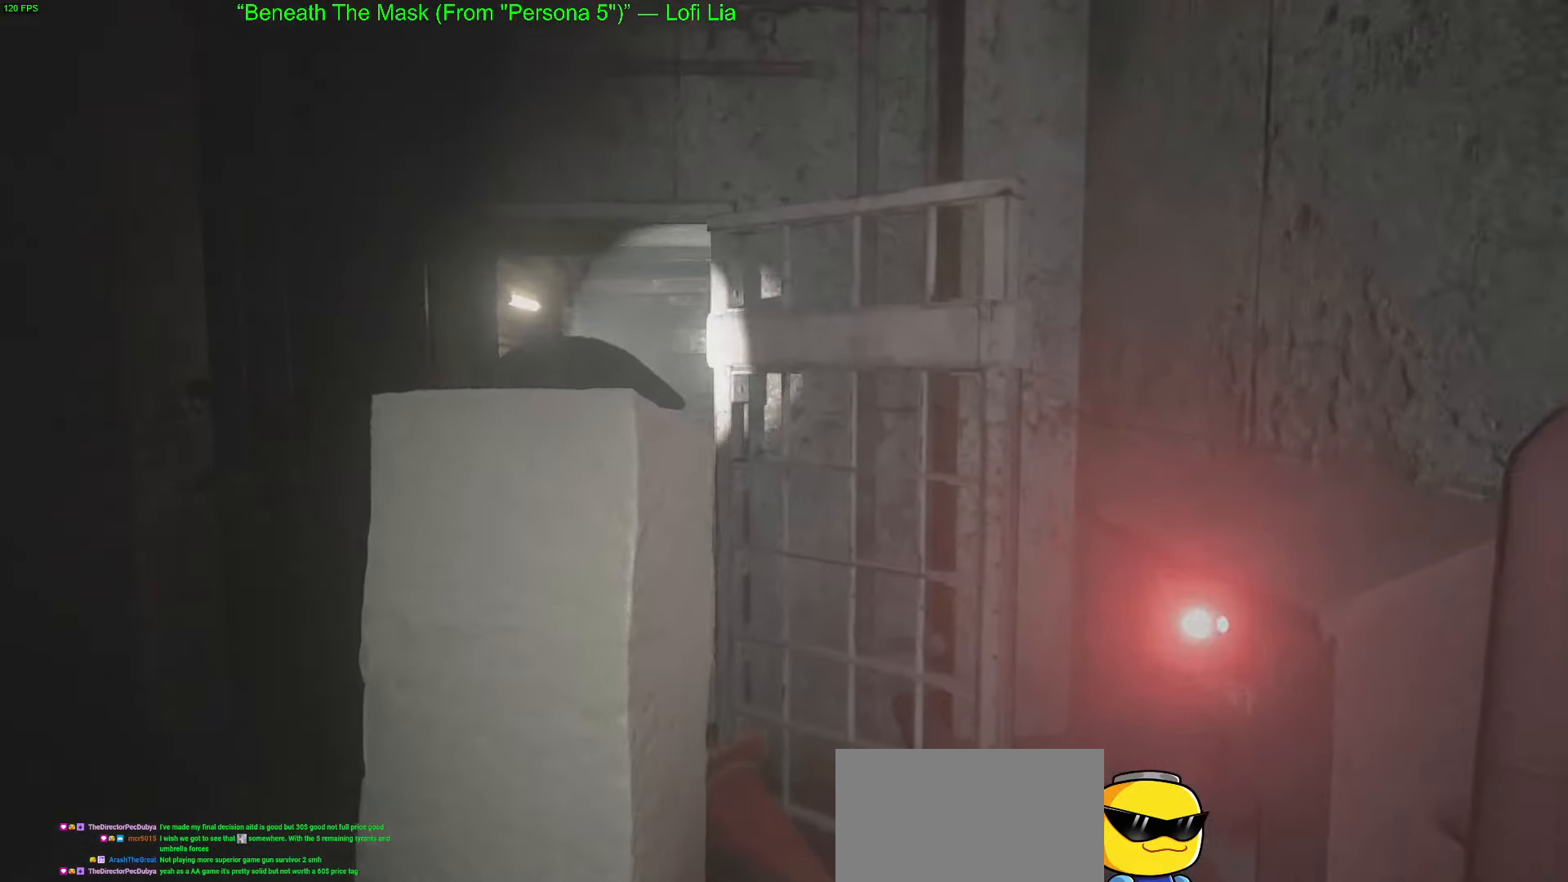
{"keys": ["w"], "mouse": [], "mouse_move": "still", "events": []}
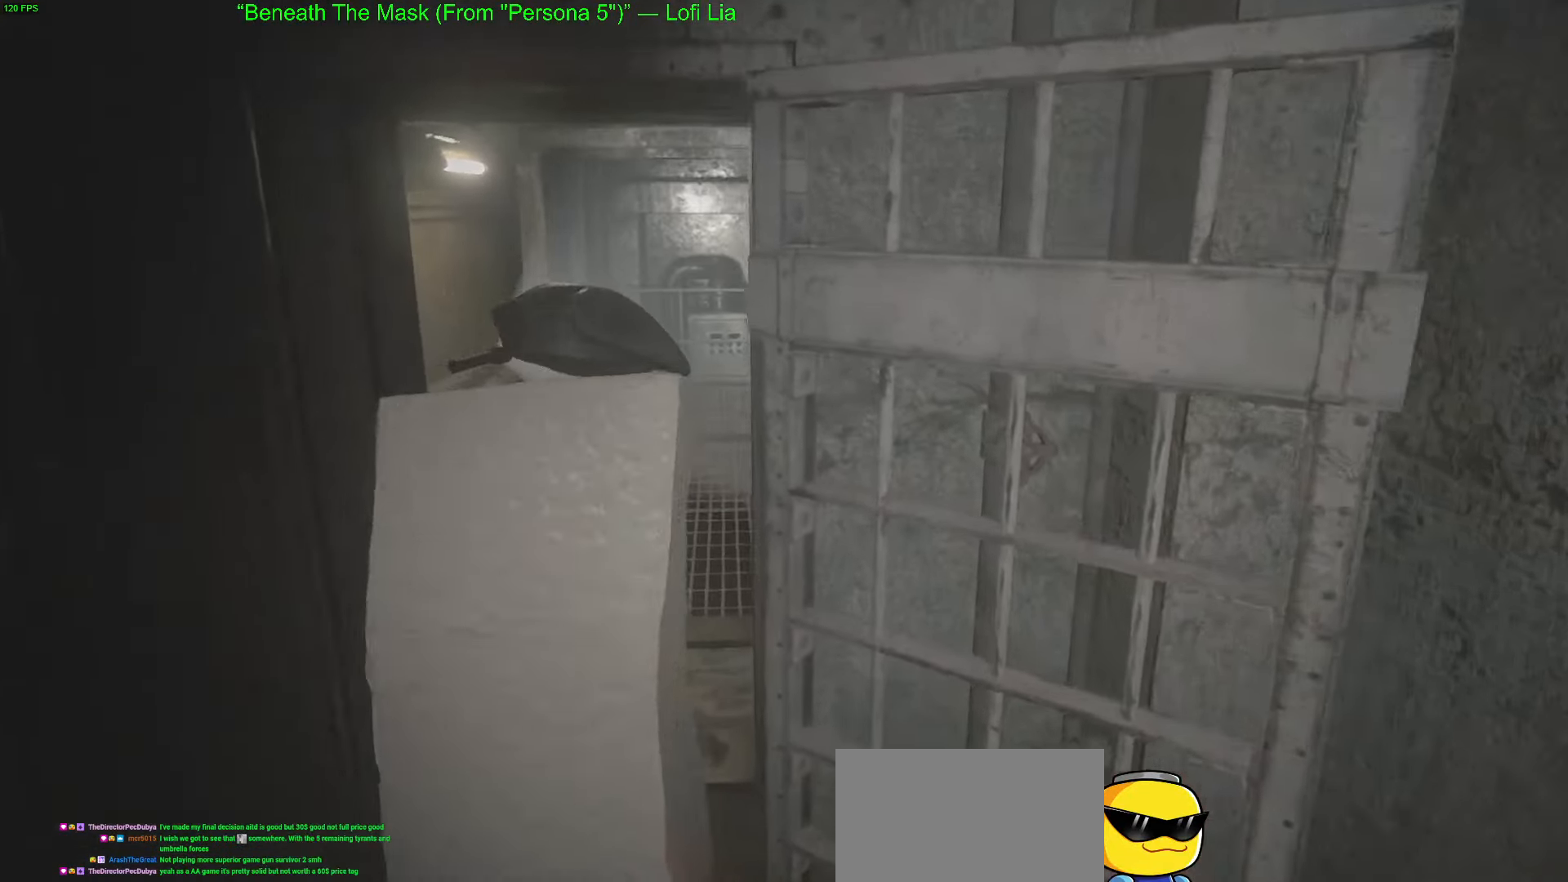
{"keys": ["w"], "mouse": [], "mouse_move": "left", "events": []}
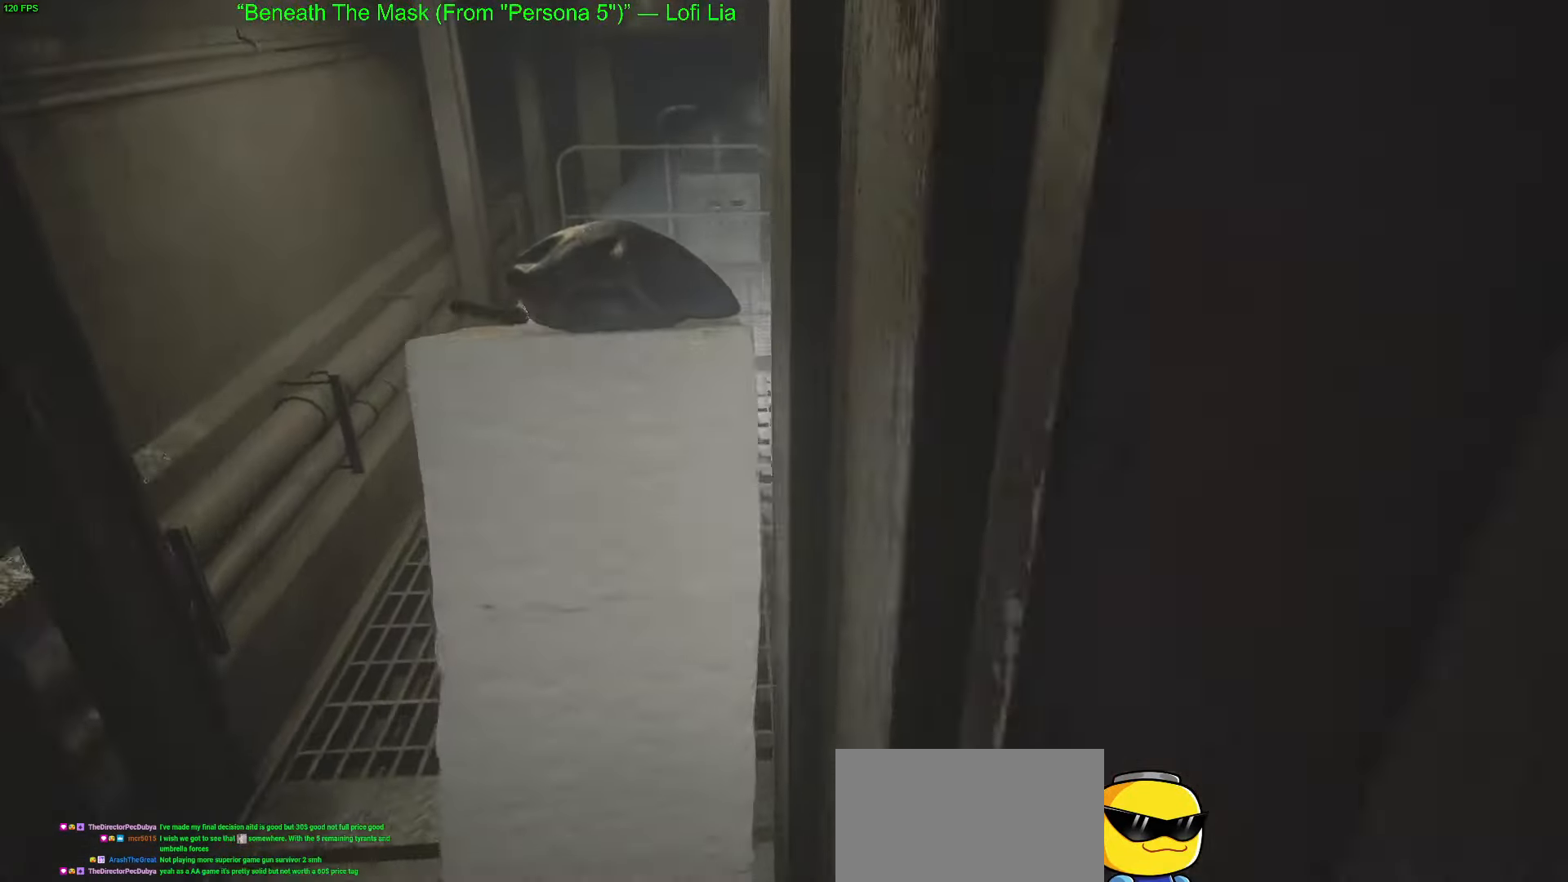
{"keys": ["w"], "mouse": [], "mouse_move": "still", "events": []}
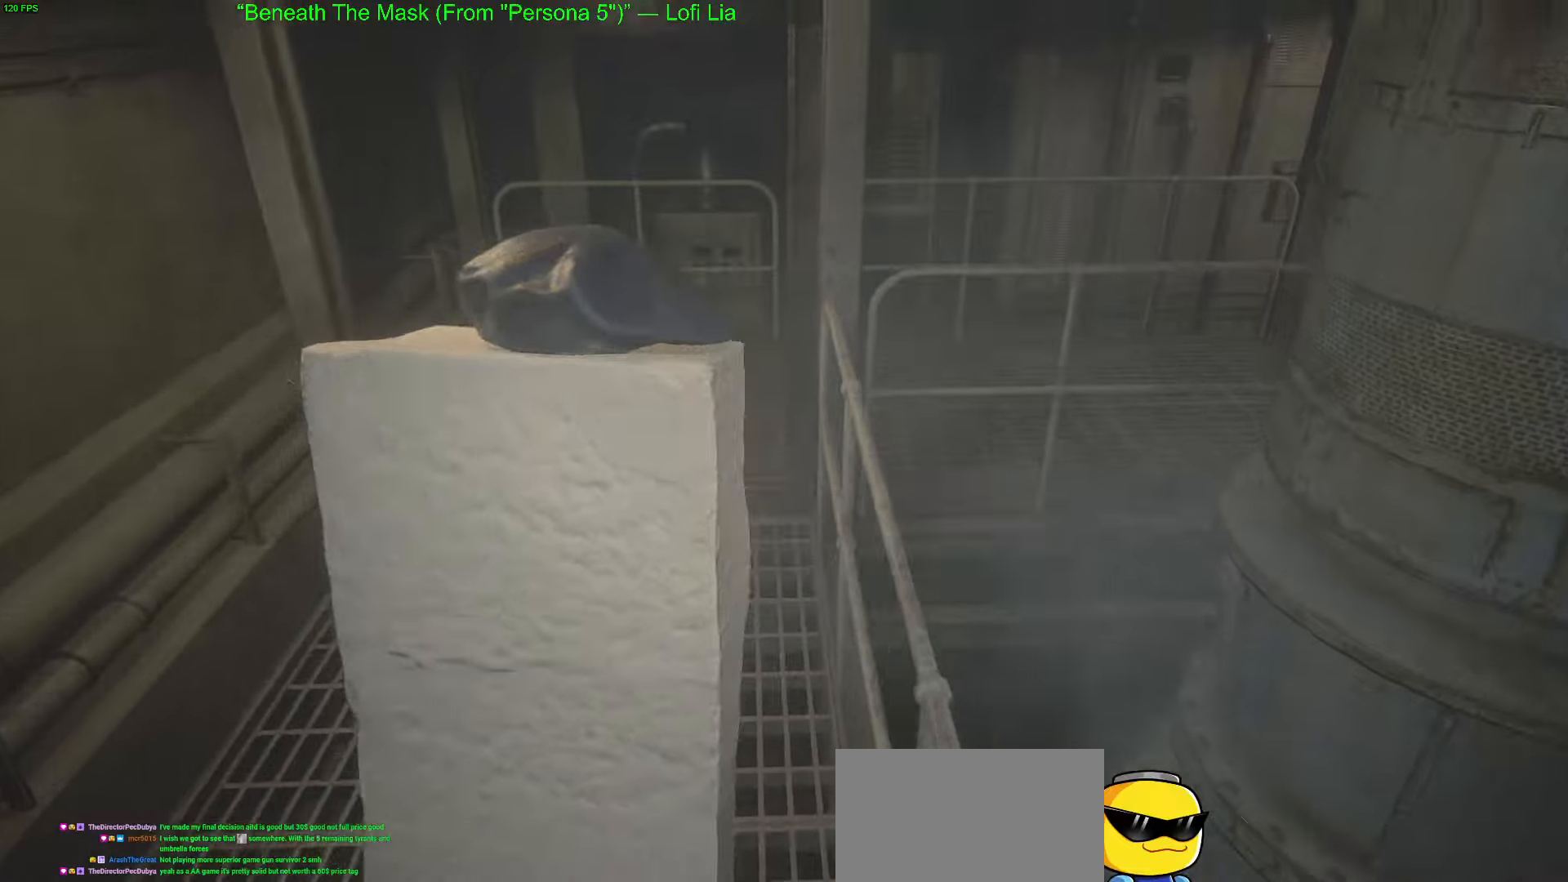
{"keys": ["w"], "mouse": [], "mouse_move": "still", "events": []}
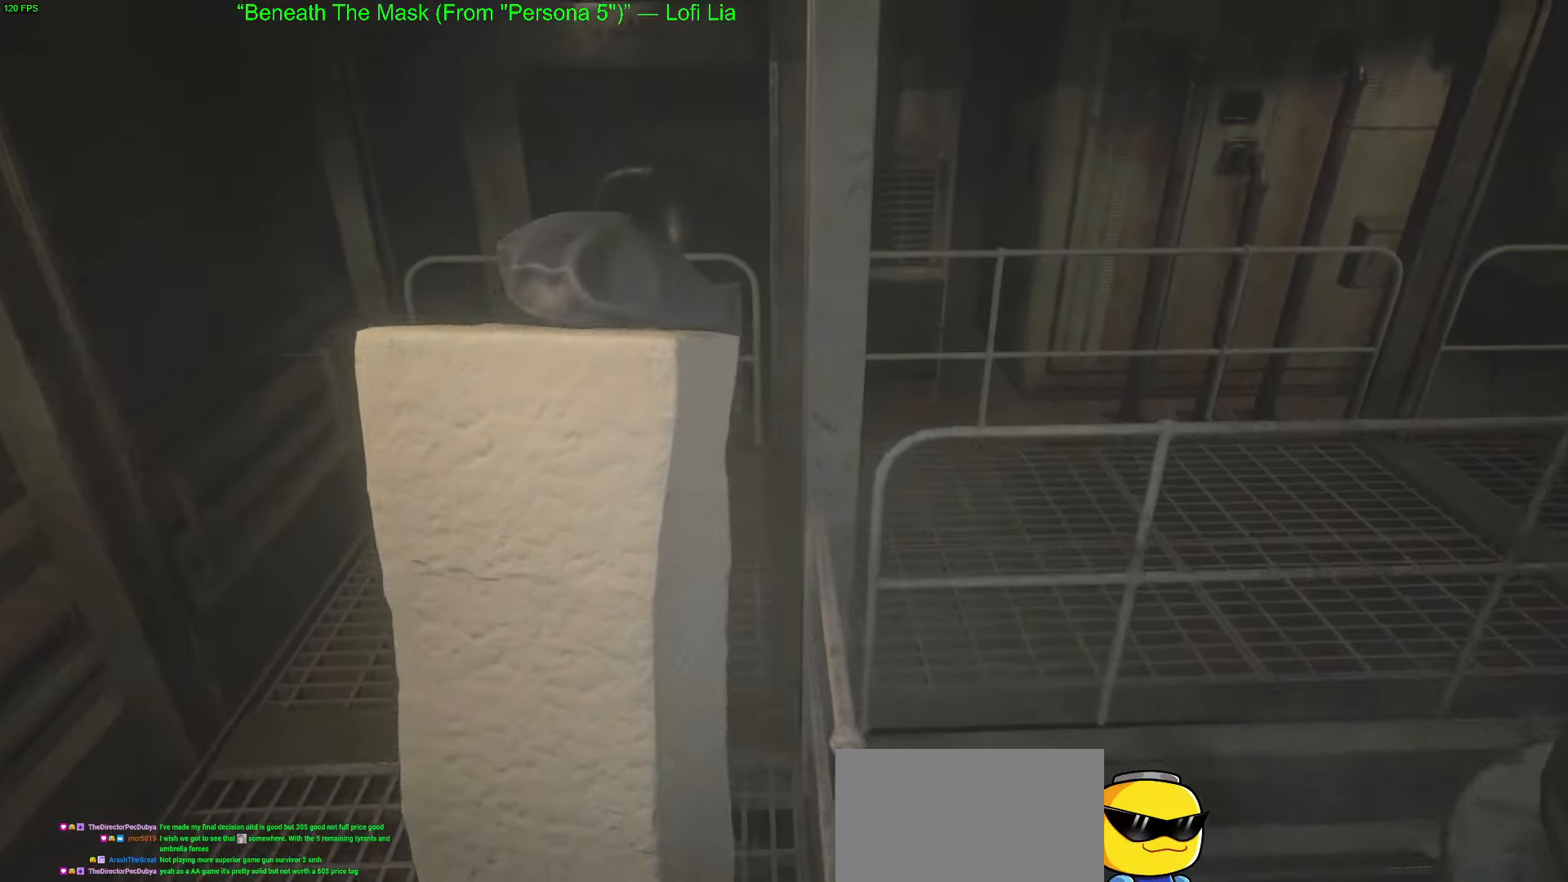
{"keys": ["d"], "mouse": [], "mouse_move": "right", "events": [[200, "d", "down"], [250, "w", "up"]]}
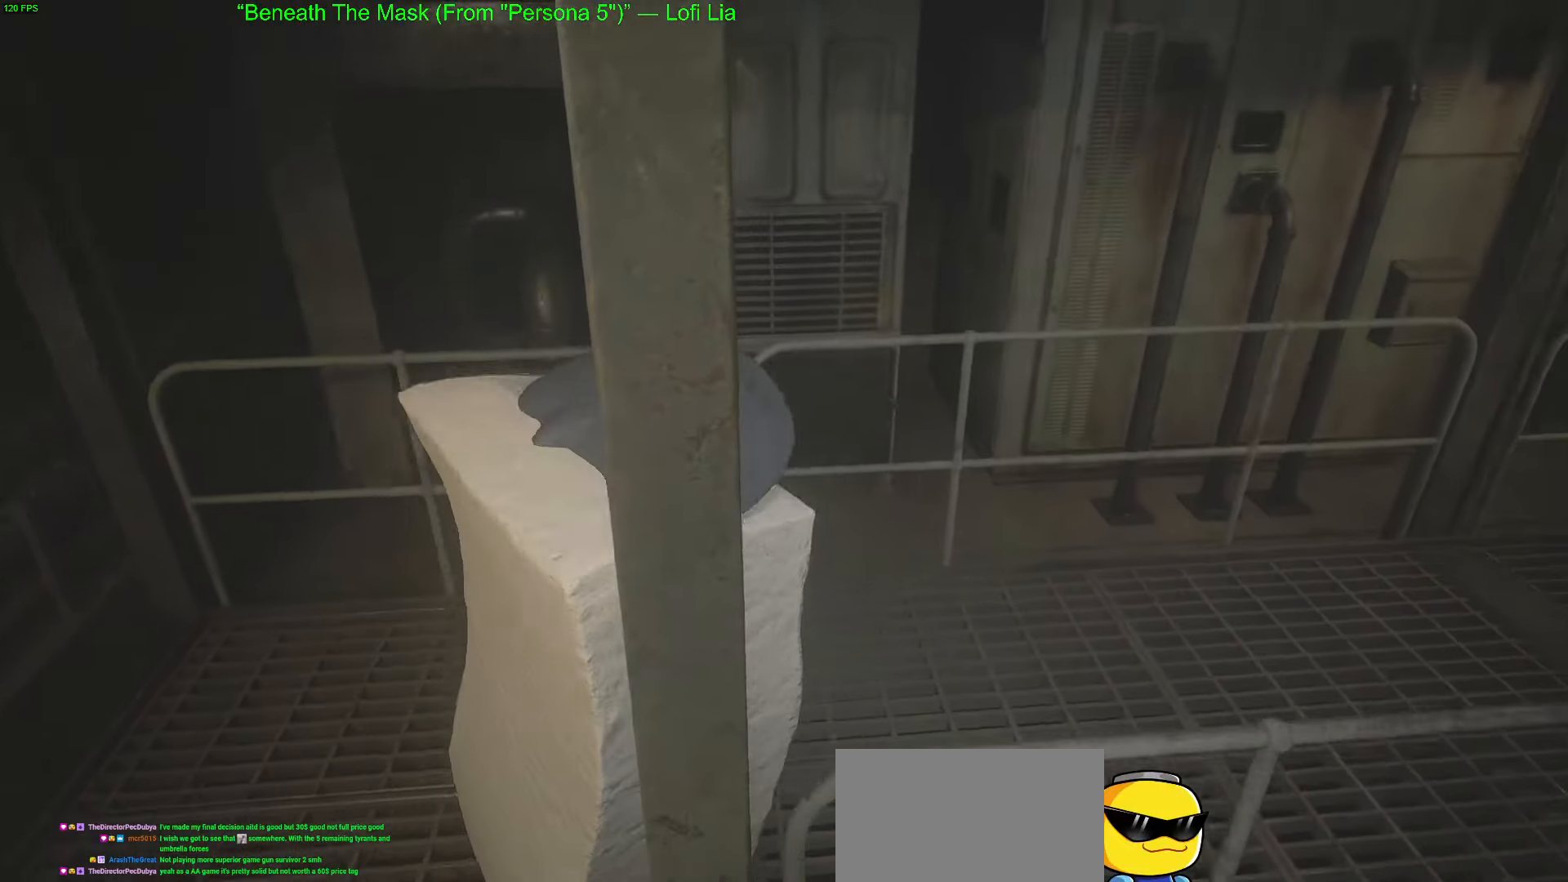
{"keys": ["w"], "mouse": [], "mouse_move": "still", "events": [[183, "w", "down"], [317, "d", "up"]]}
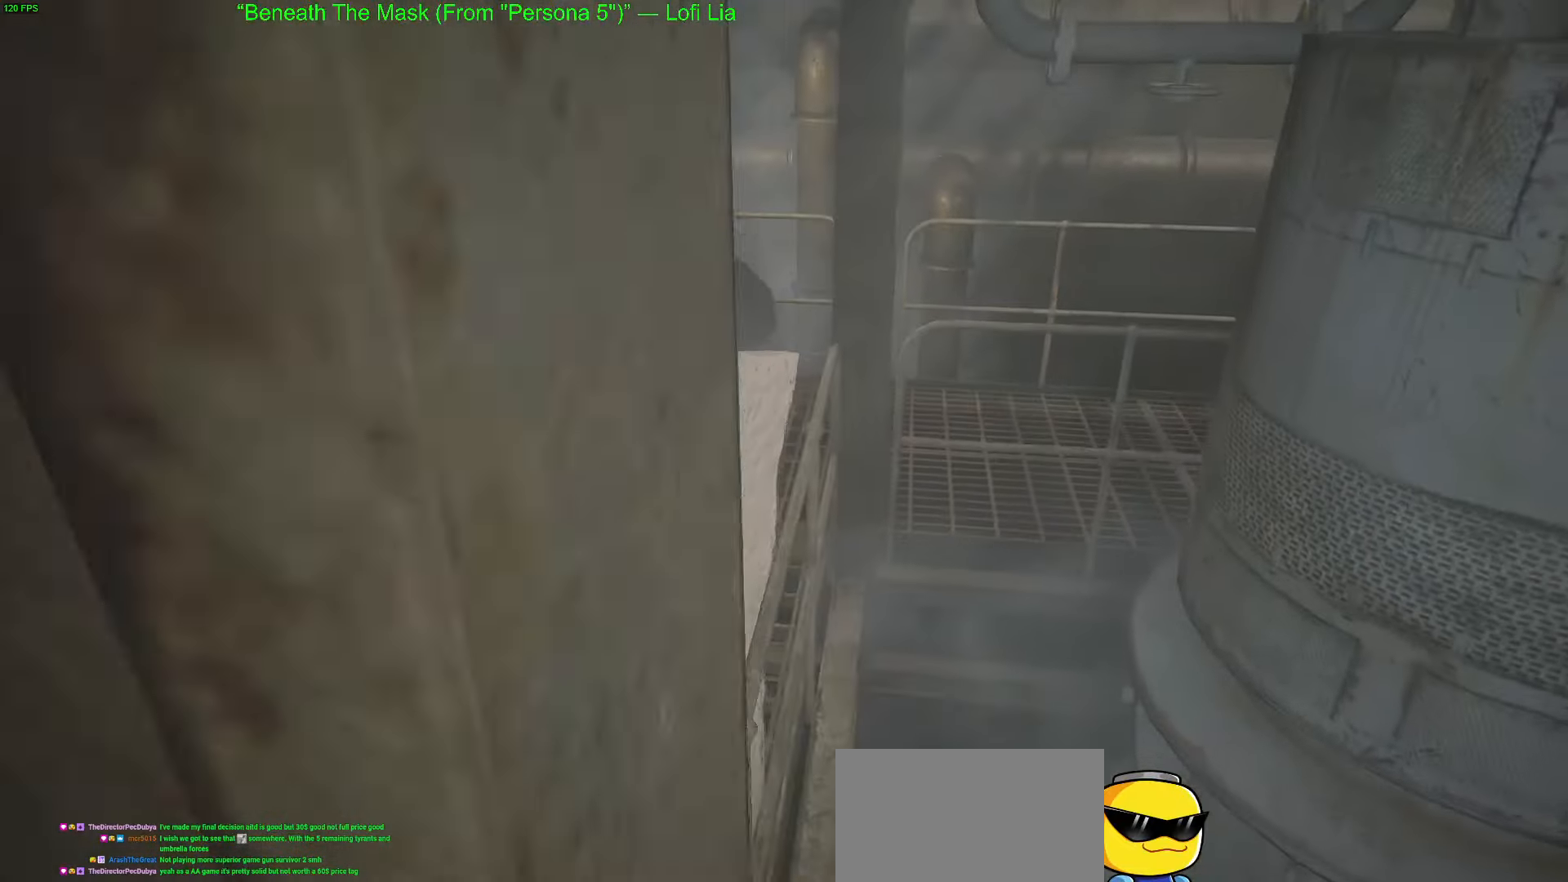
{"keys": ["w"], "mouse": [], "mouse_move": "still", "events": []}
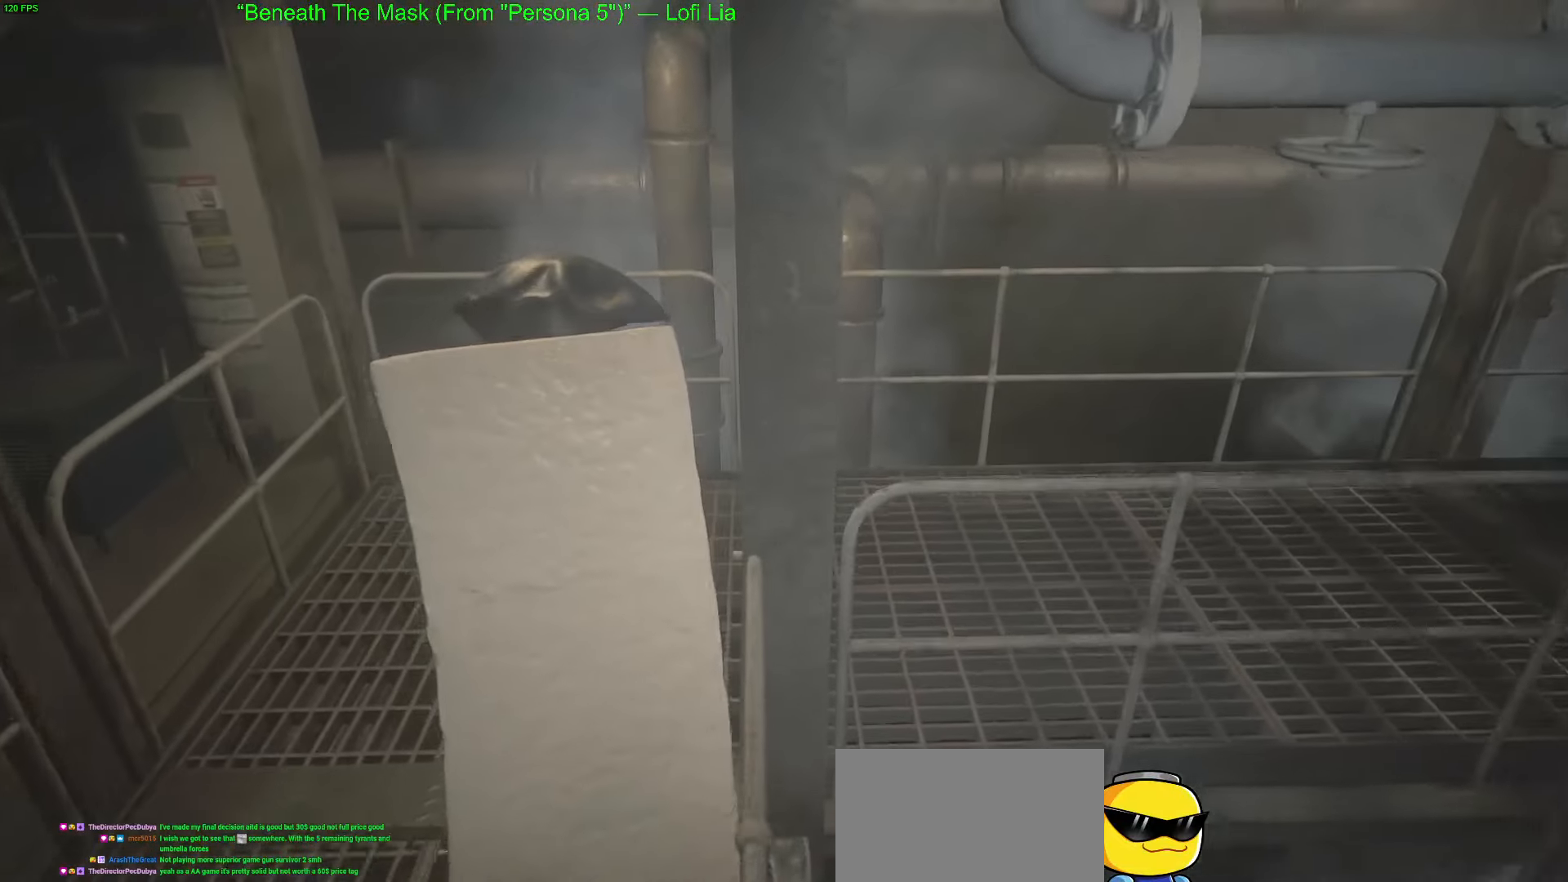
{"keys": ["d", "w"], "mouse": [], "mouse_move": "up-right", "events": [[150, "d", "down"], [200, "w", "up"], [483, "w", "down"]]}